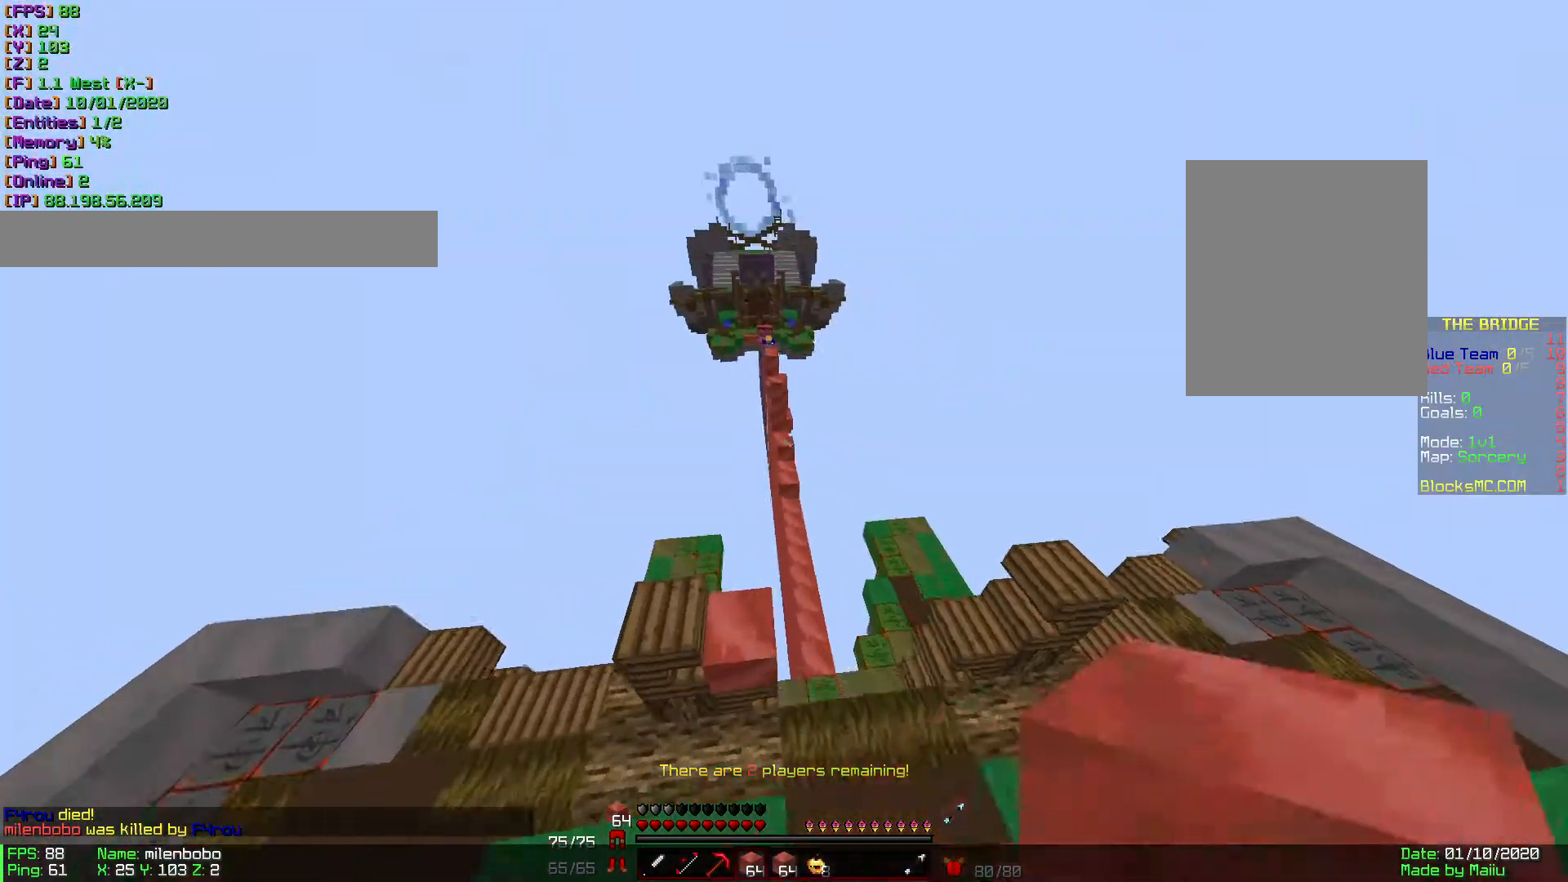
Gameplay with keyboard and mouse; each line is a JSON object with the keys and mouse buttons held at the frame after it. "events" lists presses ("down") and releases ("up") of "a", "d", "s", "w", "mouse_left" and "mouse_right" between this image and that frame as [ms after this image, input, new state], when the widget could be followed in between. "mouse_left", "mouse_right" = the "left", "right" buttons of the "mouse" list. No other keys are recorded. Fast repeated clicks can show as one long hold. Mouse movement is not recorded.
{"keys": [], "mouse": [], "events": [[446, "w", "up"]]}
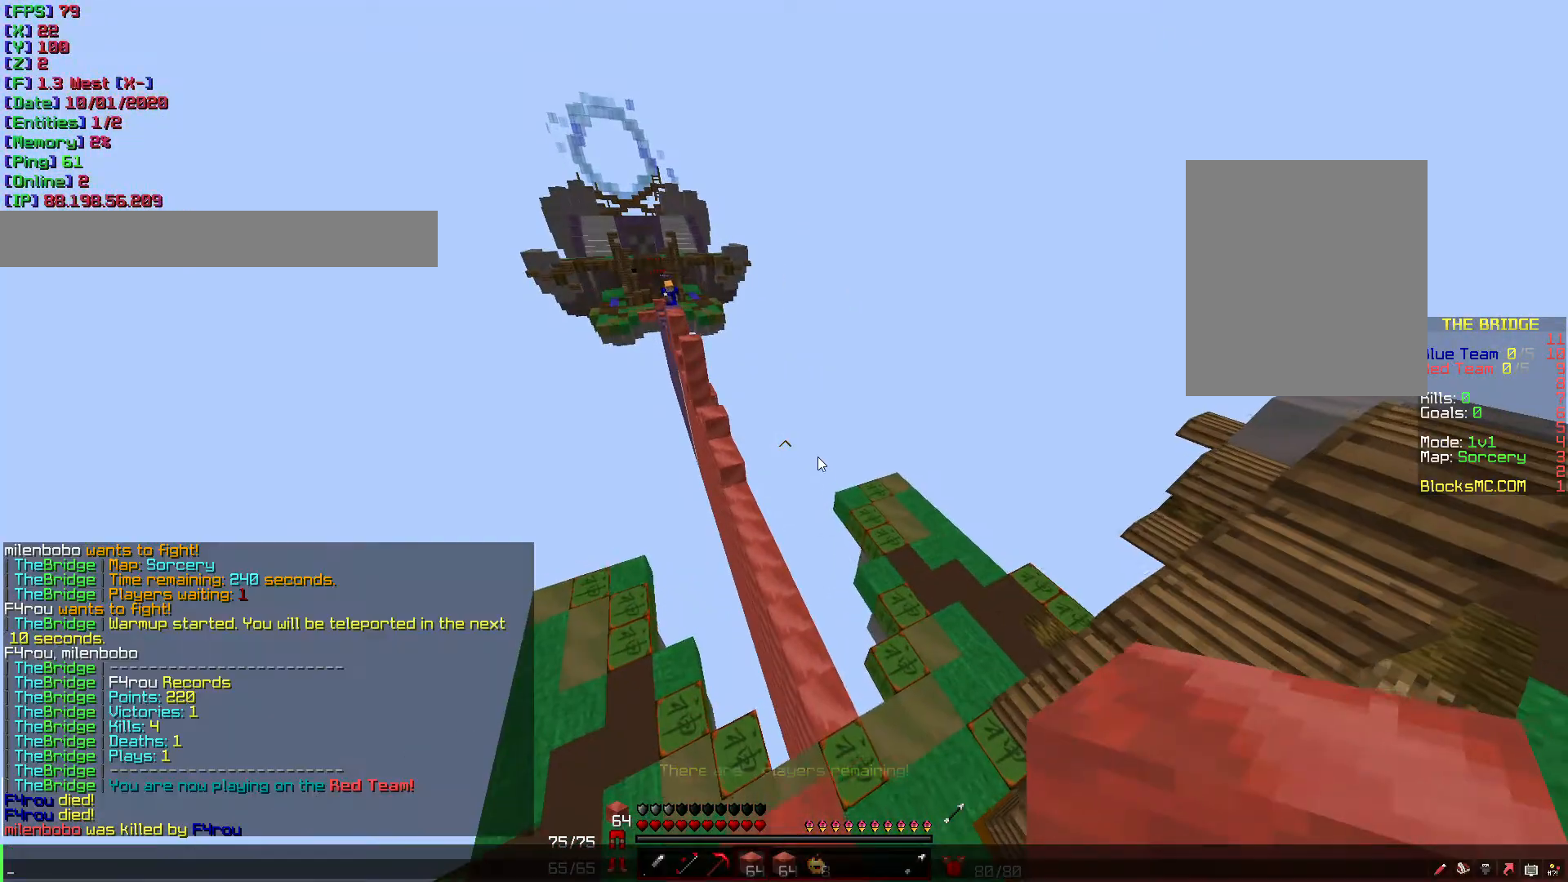
{"keys": [], "mouse": [], "events": [[103, "s", "down"], [171, "a", "down"], [206, "s", "up"], [274, "a", "up"], [274, "d", "down"], [377, "d", "up"]]}
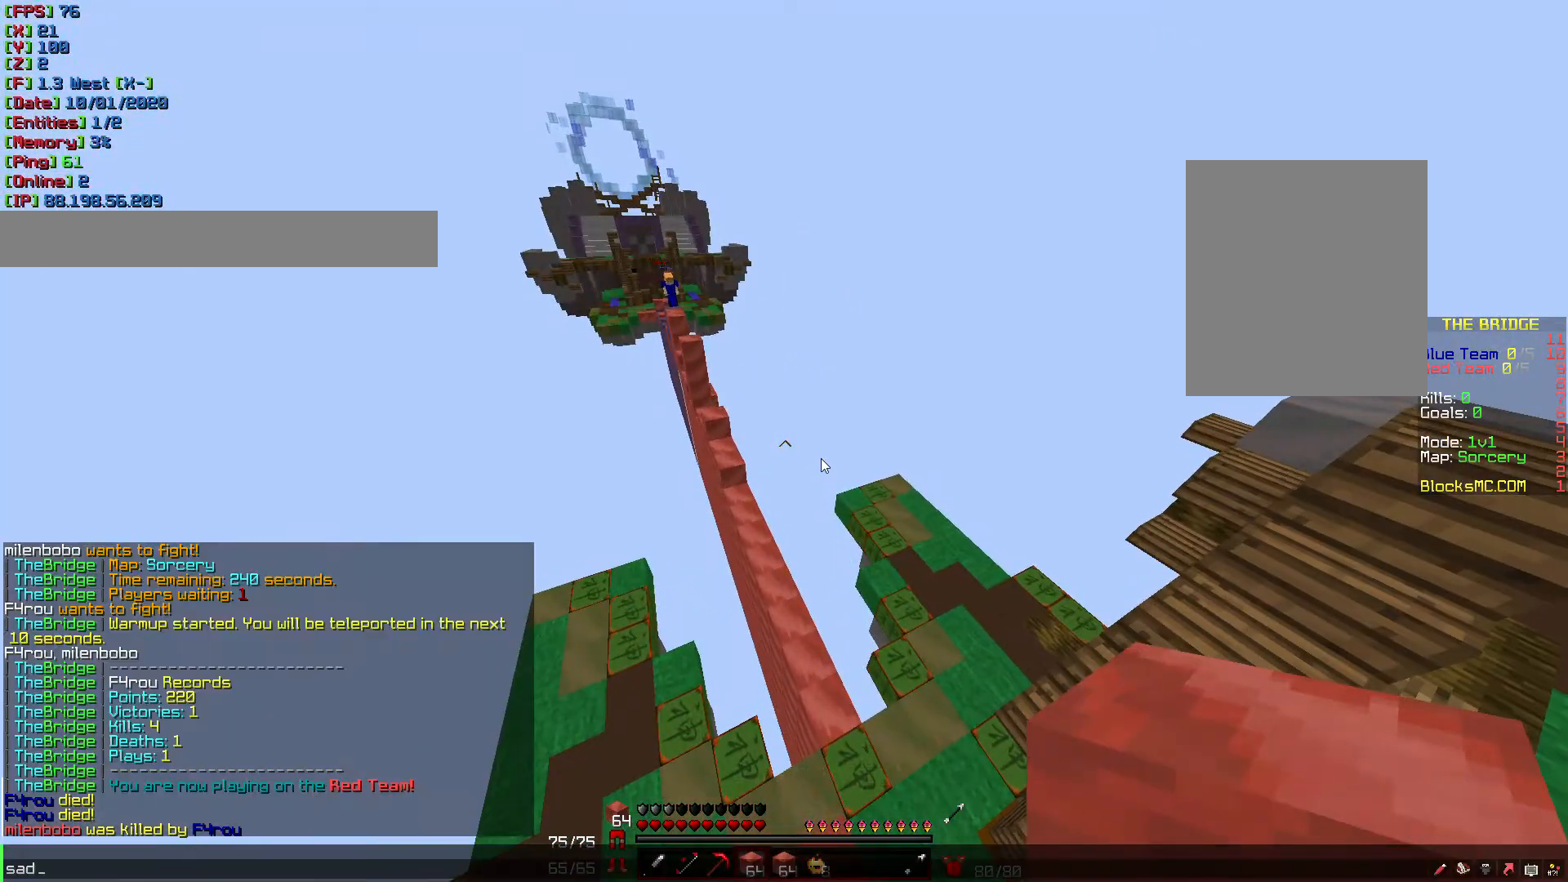
{"keys": ["w"], "mouse": [], "events": [[137, "w", "down"]]}
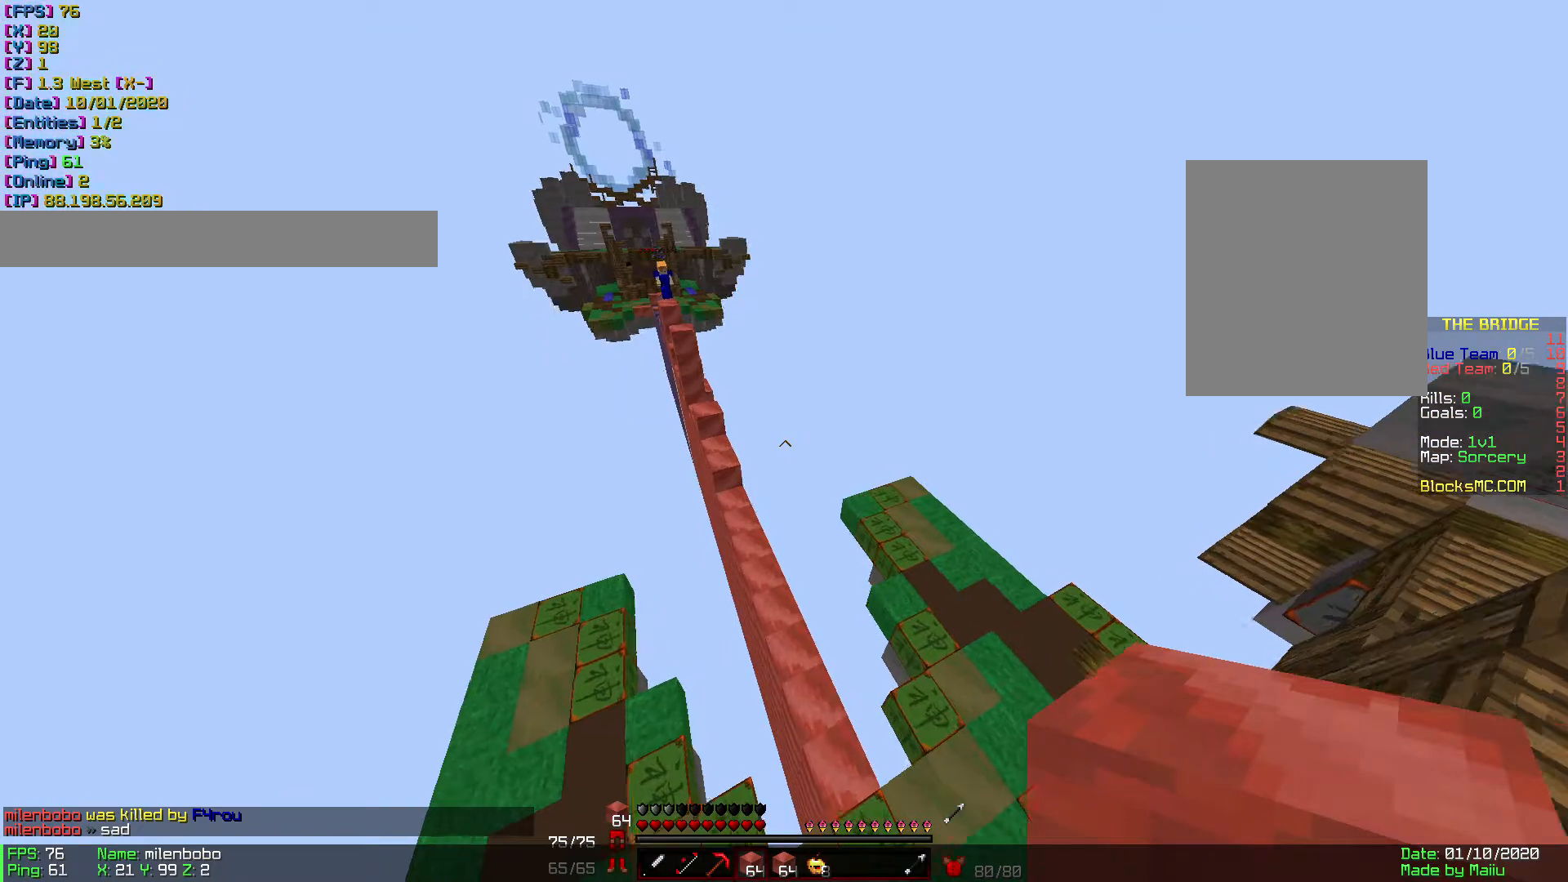
{"keys": ["w"], "mouse": [], "events": []}
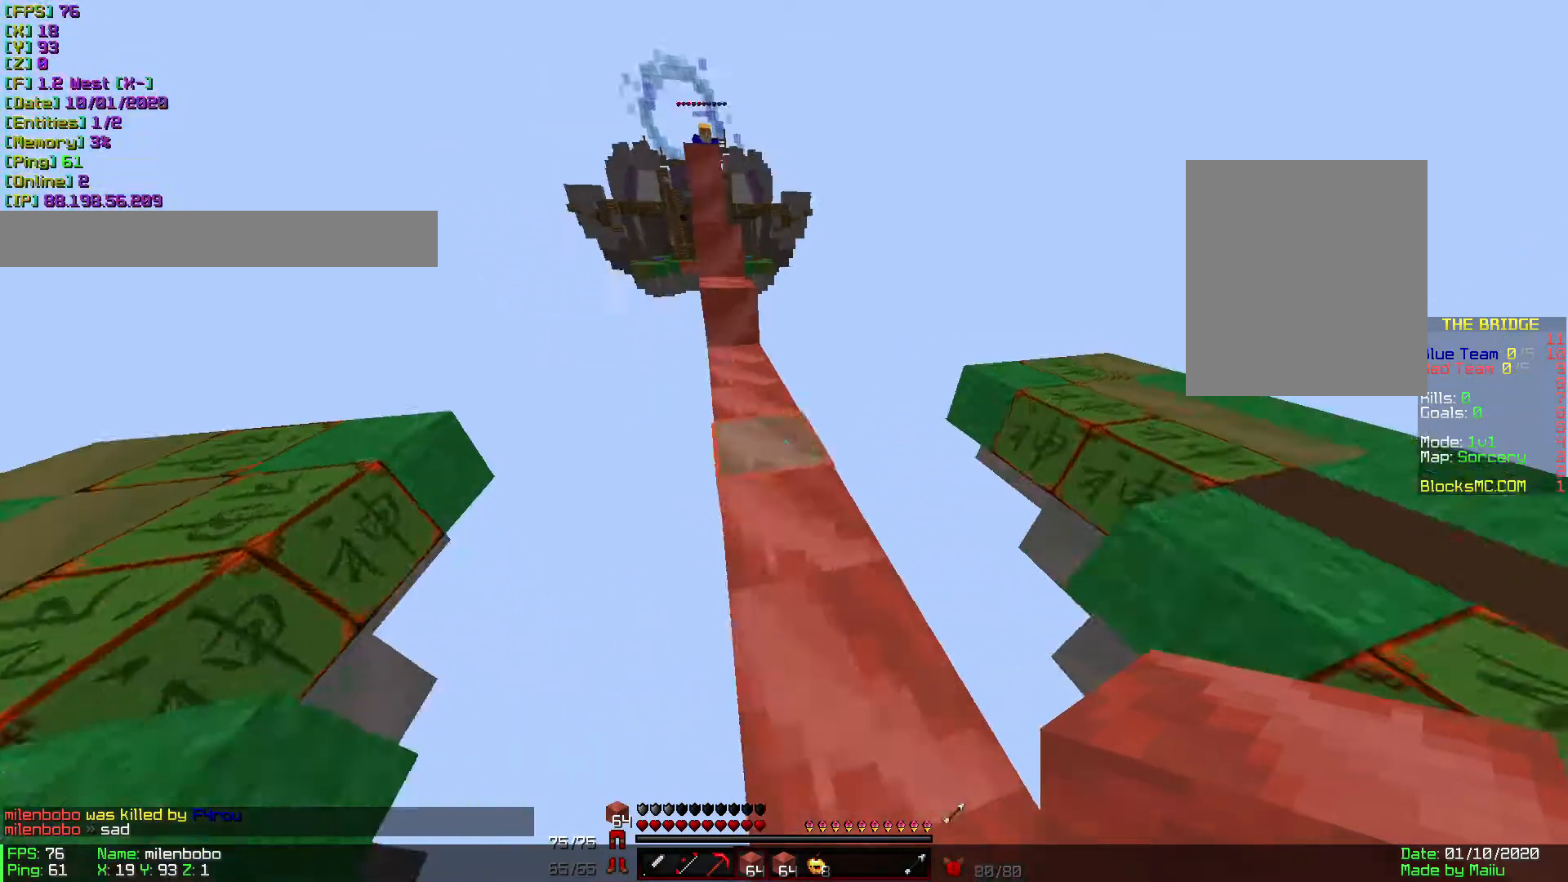
{"keys": ["w"], "mouse": [], "events": [[411, "mouse_right", "down"], [480, "mouse_right", "up"]]}
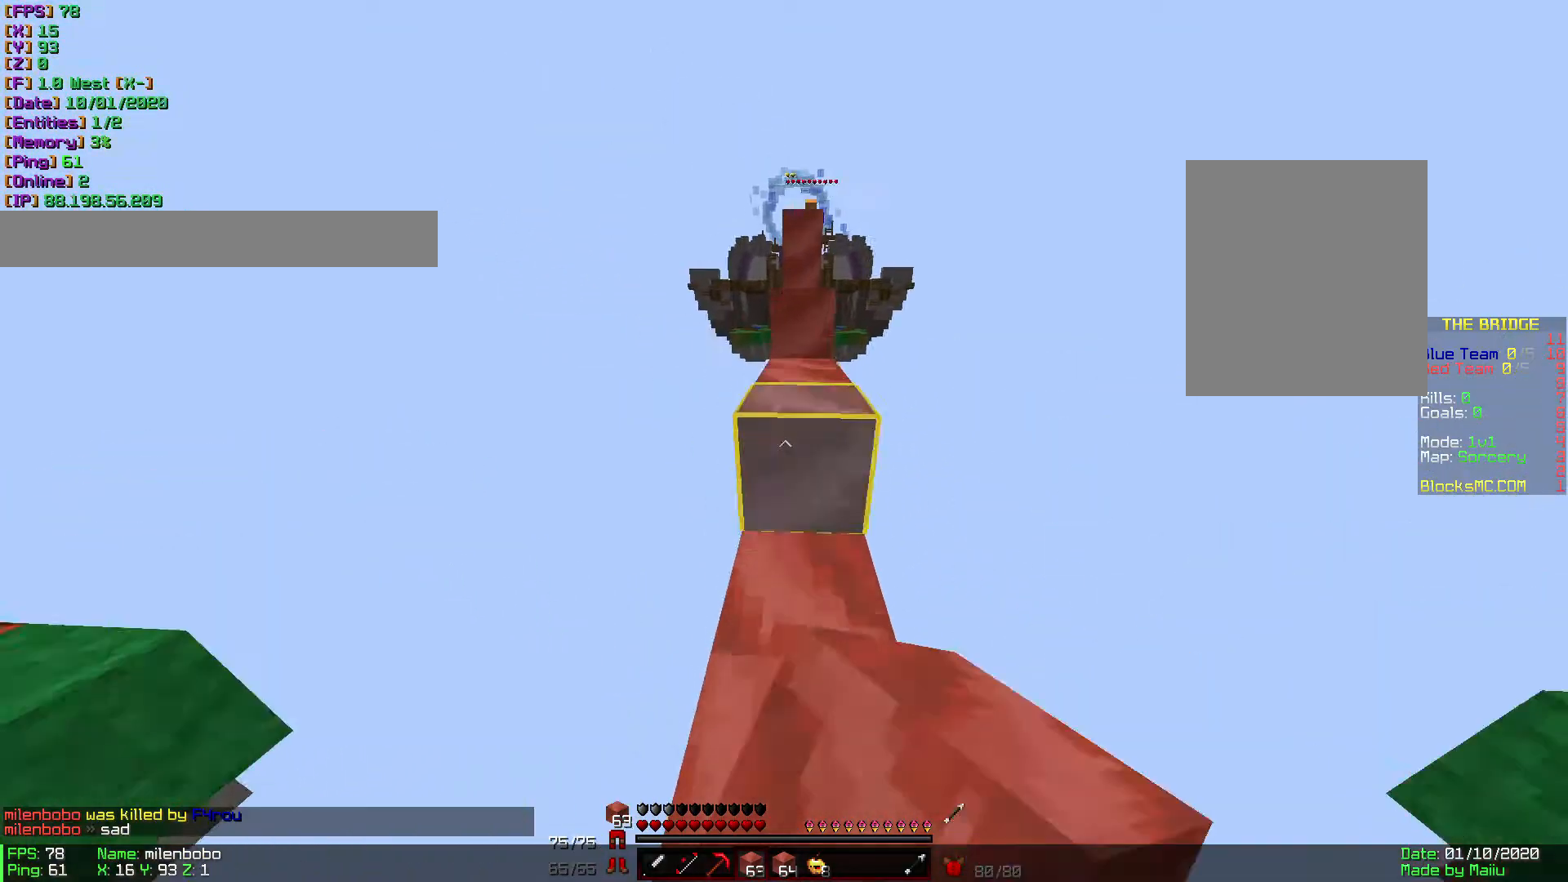
{"keys": ["w"], "mouse": [], "events": [[240, "w", "up"], [343, "mouse_right", "down"], [377, "w", "down"], [411, "mouse_right", "up"]]}
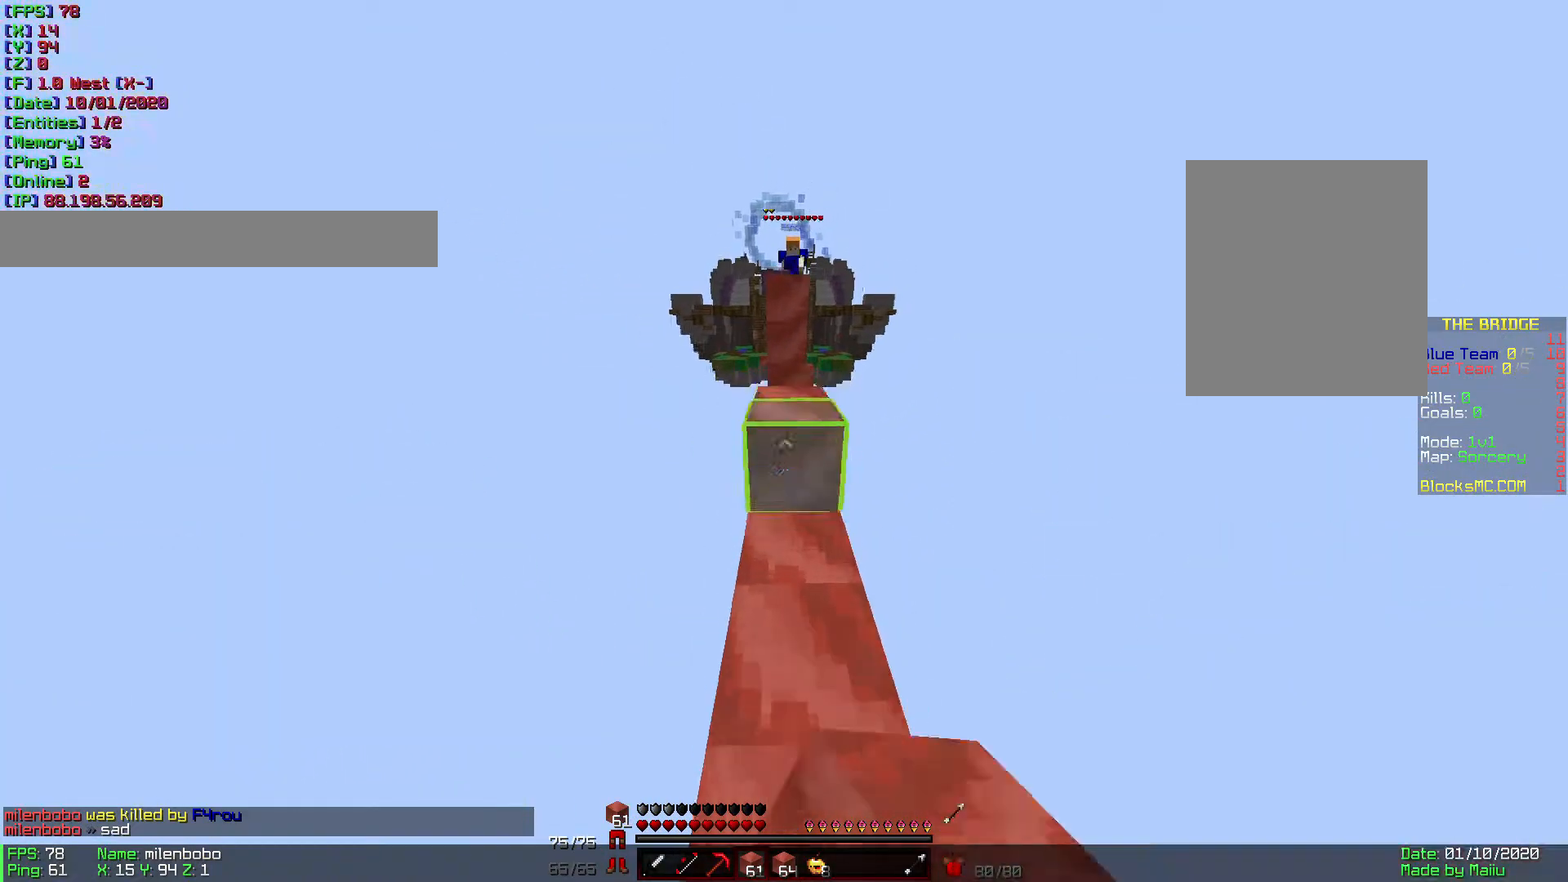
{"keys": ["w"], "mouse": [], "events": [[205, "mouse_right", "down"], [342, "mouse_right", "up"]]}
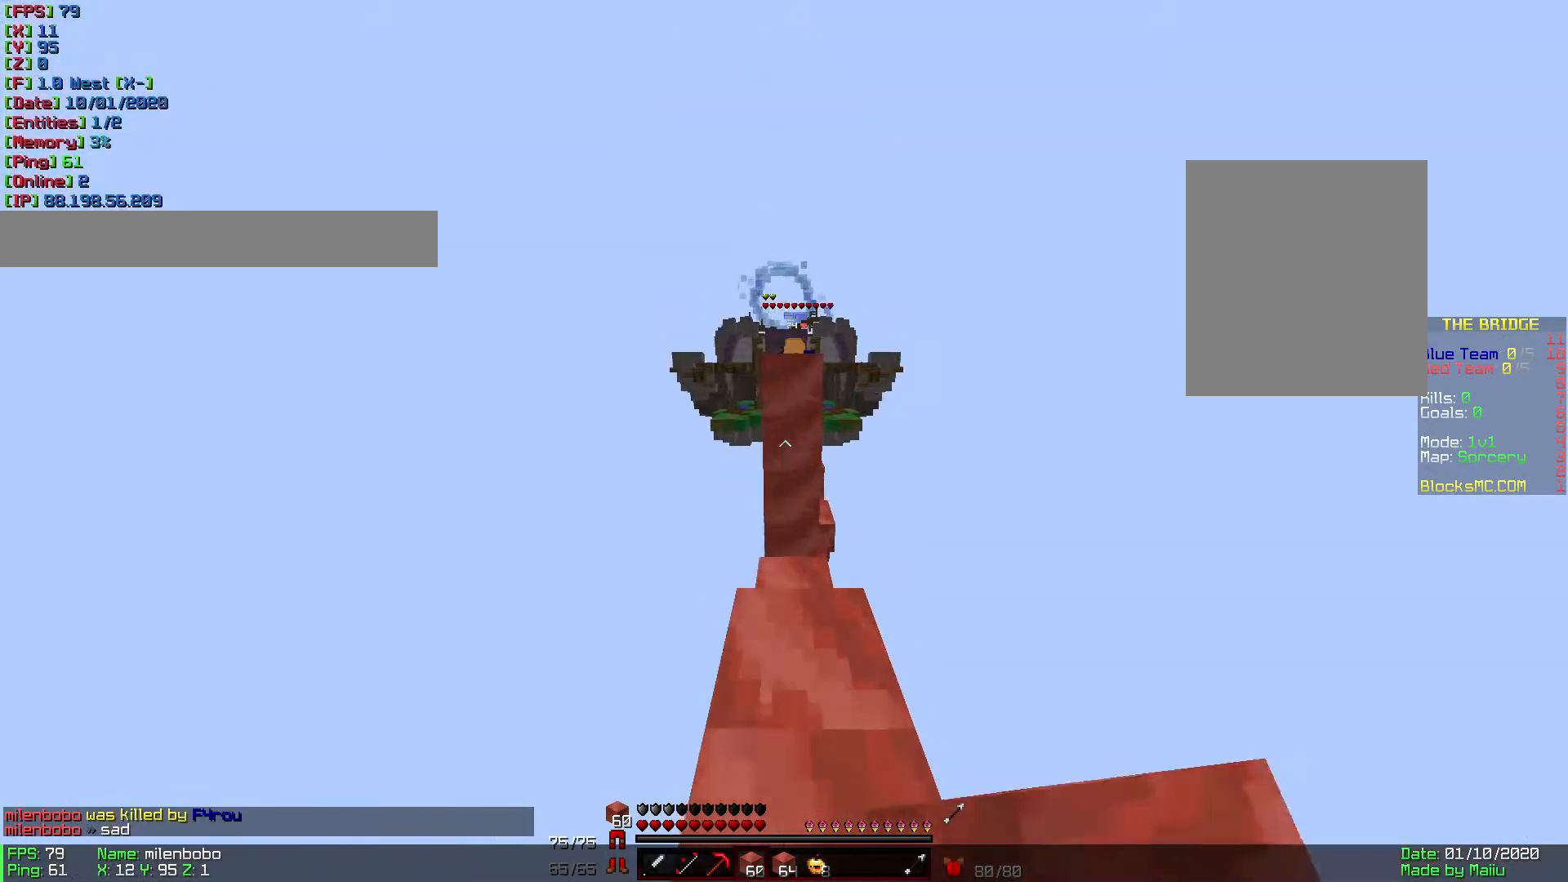
{"keys": [], "mouse": [], "events": [[137, "s", "down"], [137, "w", "up"], [171, "mouse_right", "down"], [239, "mouse_right", "up"], [308, "mouse_right", "down"], [342, "s", "up"], [376, "mouse_right", "up"]]}
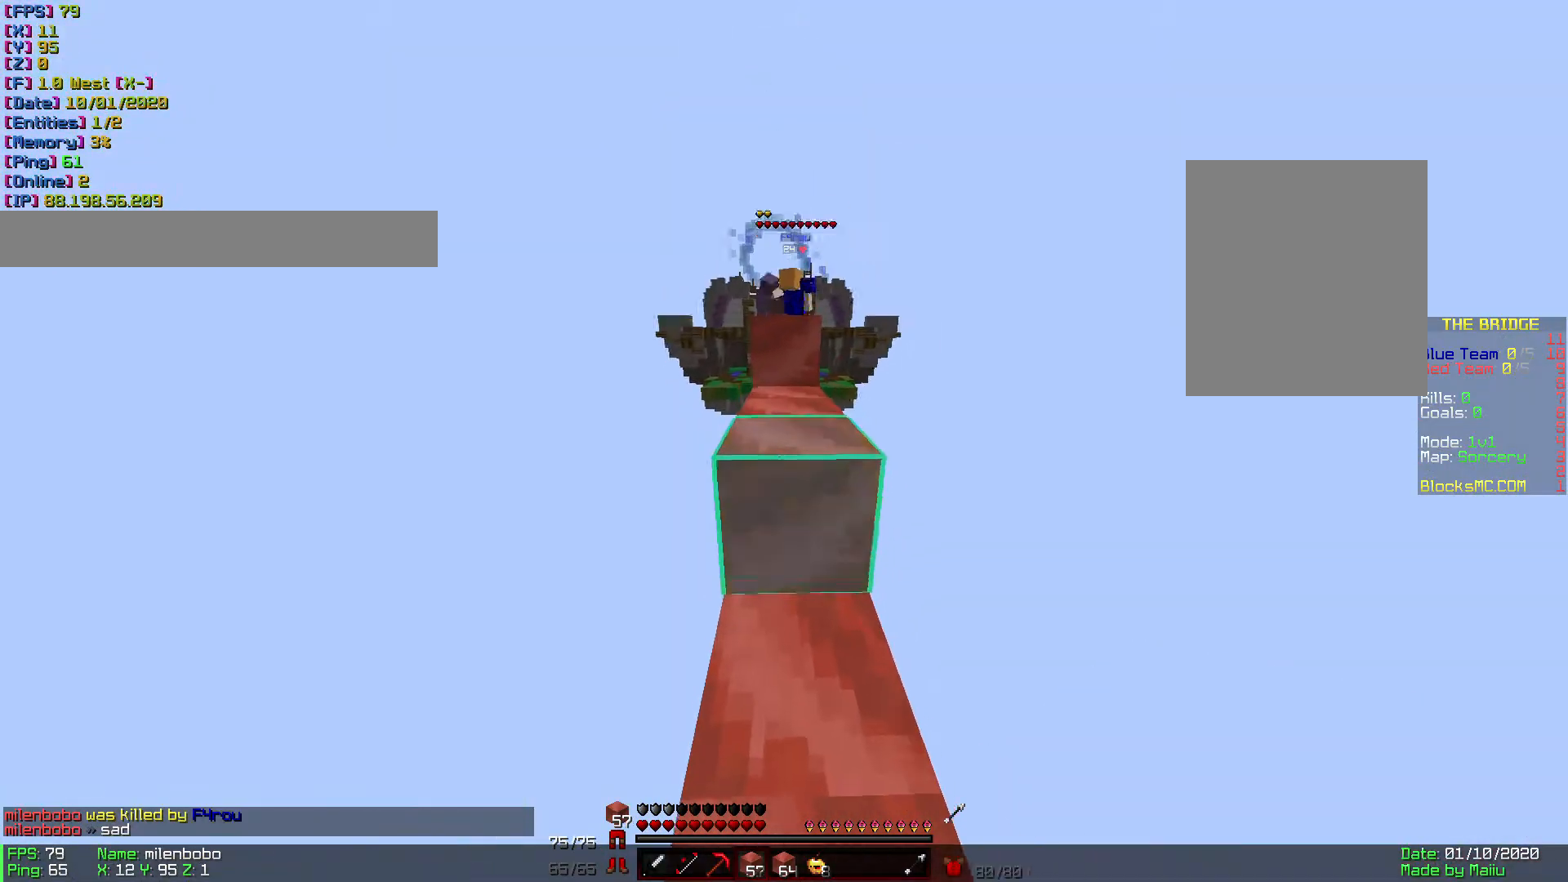
{"keys": ["w"], "mouse": ["right"], "events": [[35, "w", "down"], [274, "mouse_right", "down"]]}
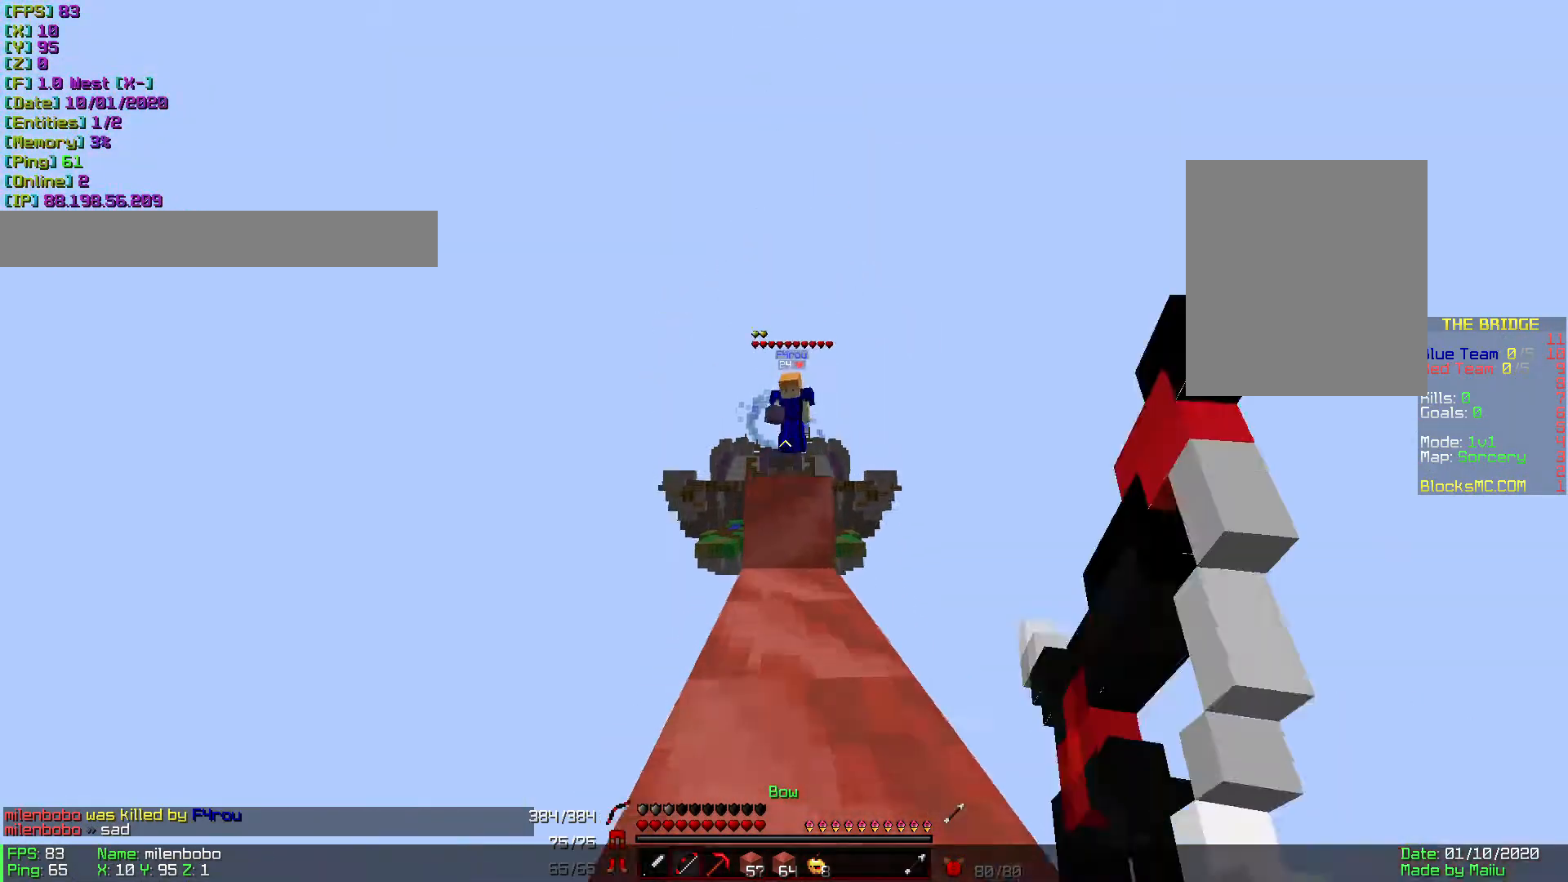
{"keys": ["w"], "mouse": [], "events": [[274, "mouse_right", "up"], [411, "mouse_left", "down"], [445, "mouse_left", "up"]]}
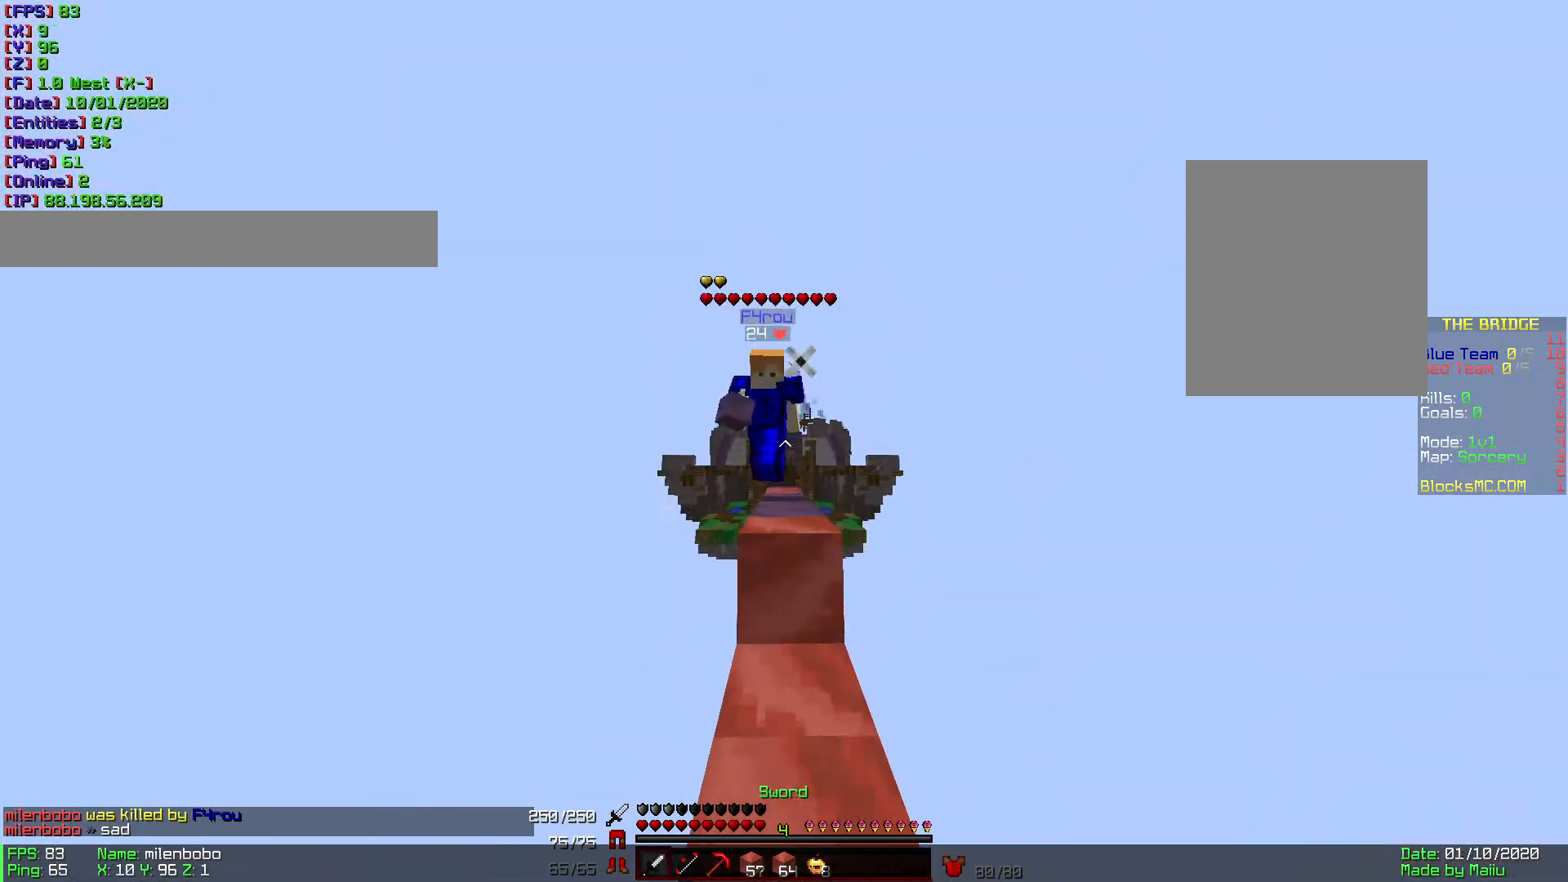
{"keys": ["w"], "mouse": [], "events": [[34, "mouse_left", "down"], [137, "mouse_left", "up"], [274, "mouse_left", "down"], [377, "mouse_left", "up"], [445, "mouse_left", "down"], [514, "mouse_left", "up"]]}
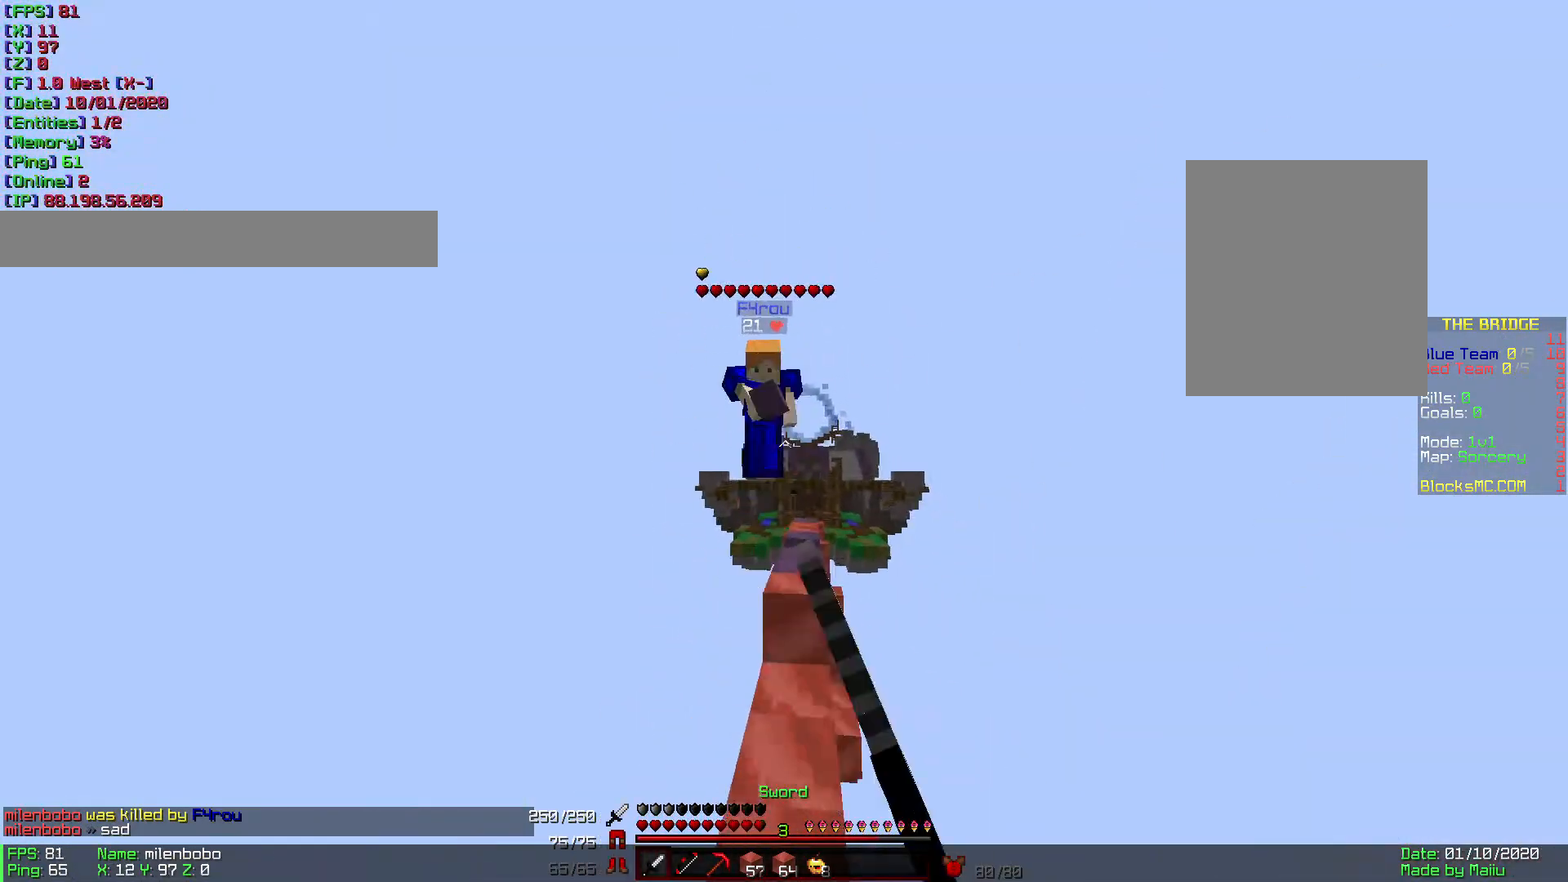
{"keys": ["a", "w"], "mouse": [], "events": [[68, "mouse_left", "down"], [137, "mouse_left", "up"], [205, "mouse_left", "down"], [239, "mouse_left", "up"], [342, "mouse_left", "down"], [411, "mouse_left", "up"], [445, "mouse_left", "down"], [513, "a", "down"], [513, "mouse_left", "up"]]}
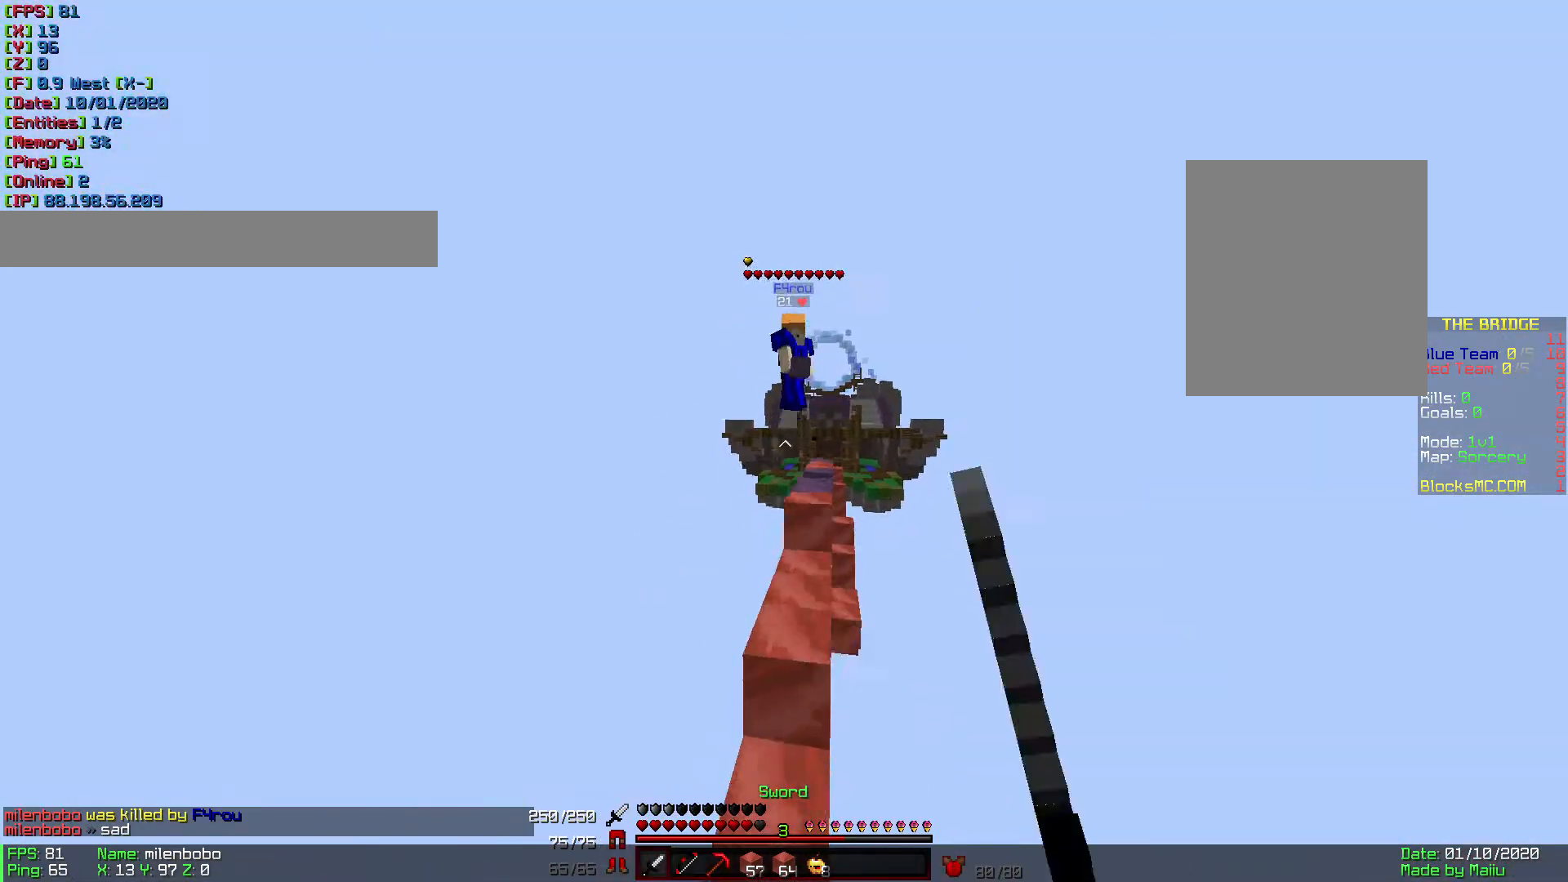
{"keys": ["w"], "mouse": [], "events": [[69, "mouse_left", "down"], [137, "a", "up"], [172, "mouse_left", "up"], [377, "mouse_left", "down"], [446, "mouse_left", "up"]]}
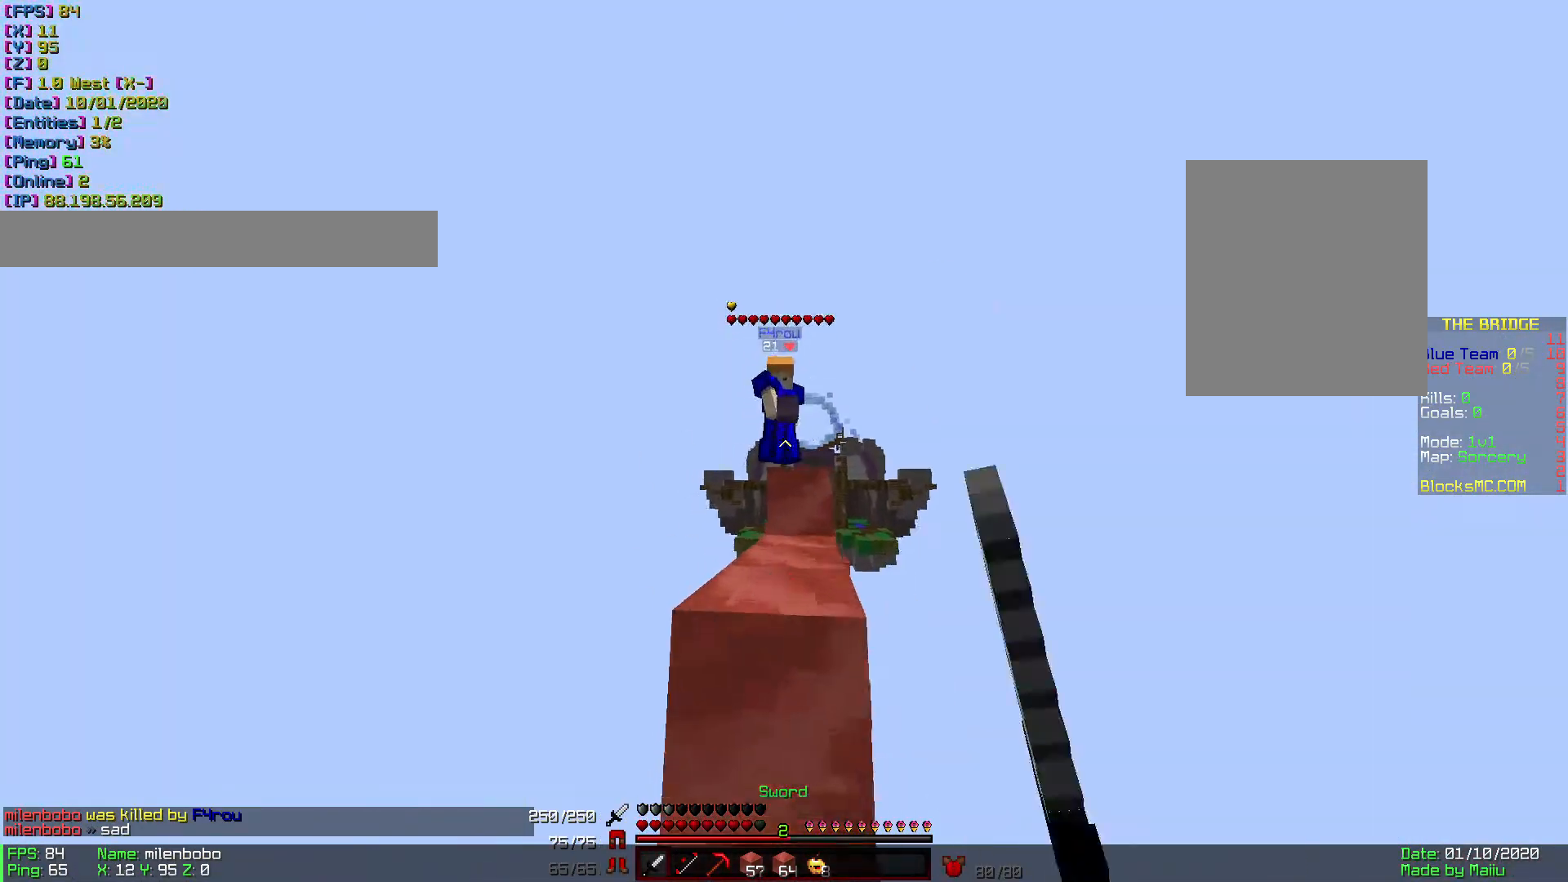
{"keys": ["w"], "mouse": [], "events": [[34, "mouse_left", "down"], [103, "mouse_left", "up"], [171, "mouse_left", "down"], [274, "mouse_left", "up"], [445, "mouse_left", "down"], [514, "mouse_left", "up"]]}
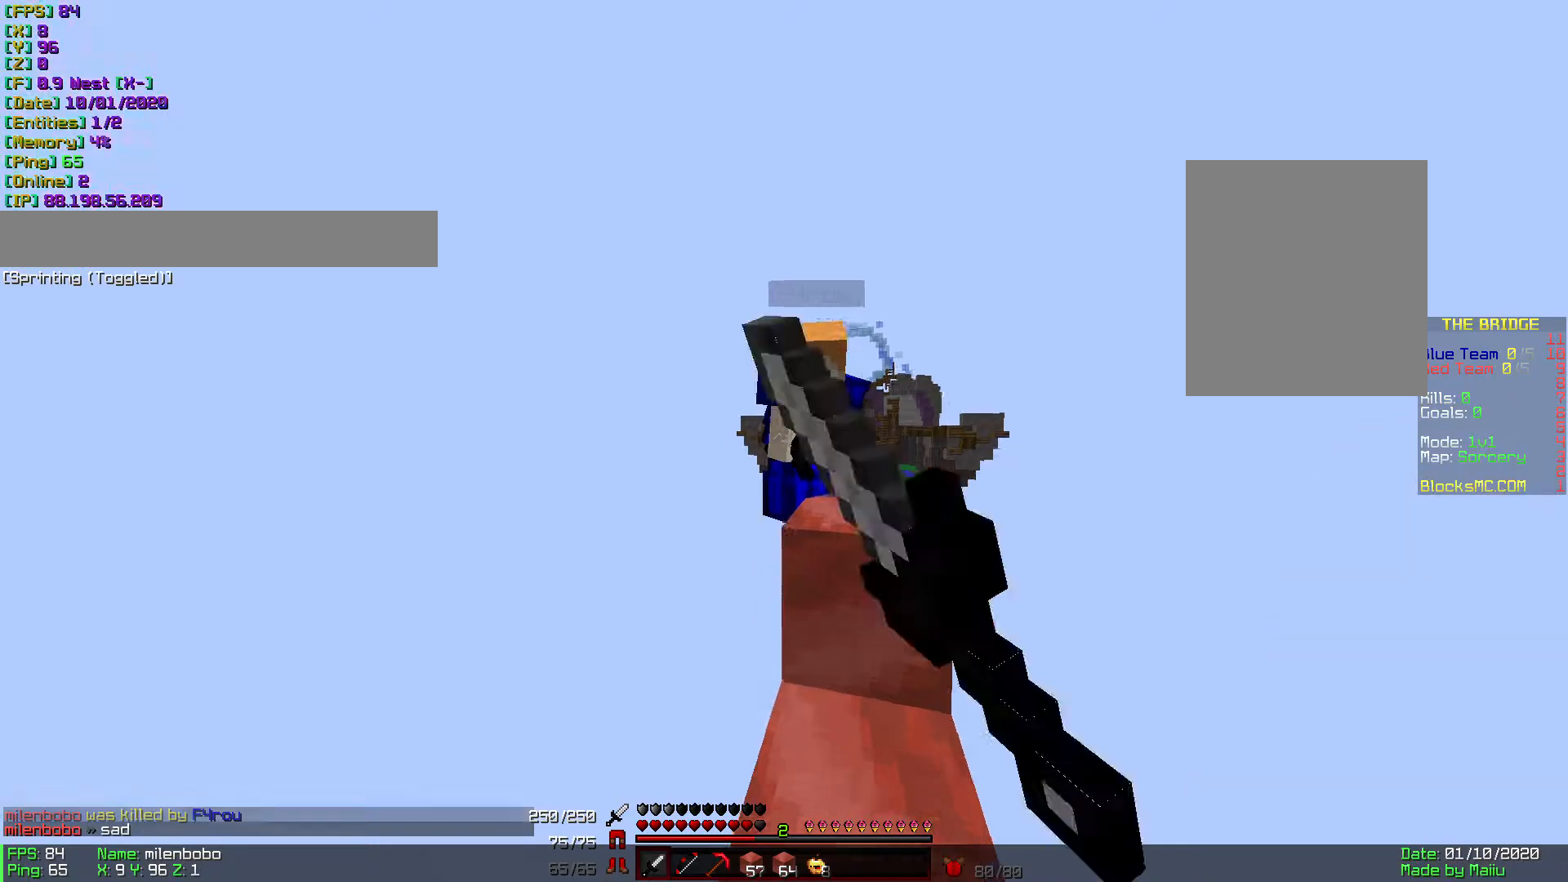
{"keys": ["w"], "mouse": ["left"], "events": [[68, "mouse_left", "down"], [137, "mouse_left", "up"], [171, "d", "down"], [205, "mouse_left", "down"], [274, "mouse_left", "up"], [342, "d", "up"], [342, "mouse_left", "down"], [377, "mouse_left", "up"], [445, "mouse_left", "down"]]}
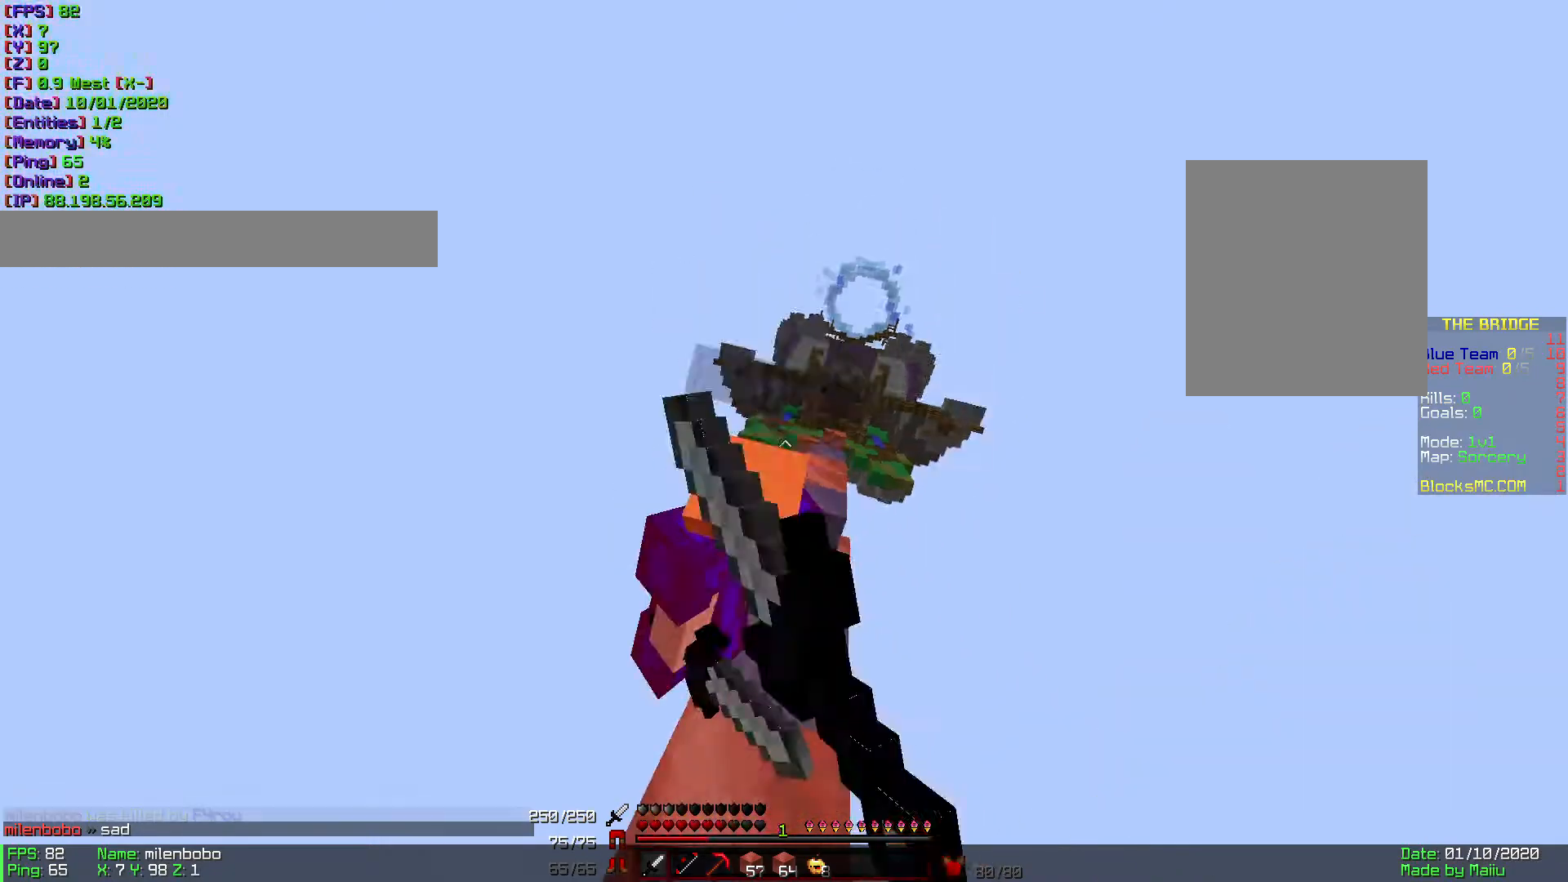
{"keys": ["w"], "mouse": ["left"], "events": [[69, "mouse_left", "up"], [103, "mouse_left", "down"], [172, "mouse_left", "up"], [206, "mouse_left", "down"], [275, "mouse_left", "up"], [343, "mouse_left", "down"], [377, "mouse_left", "up"], [480, "mouse_left", "down"]]}
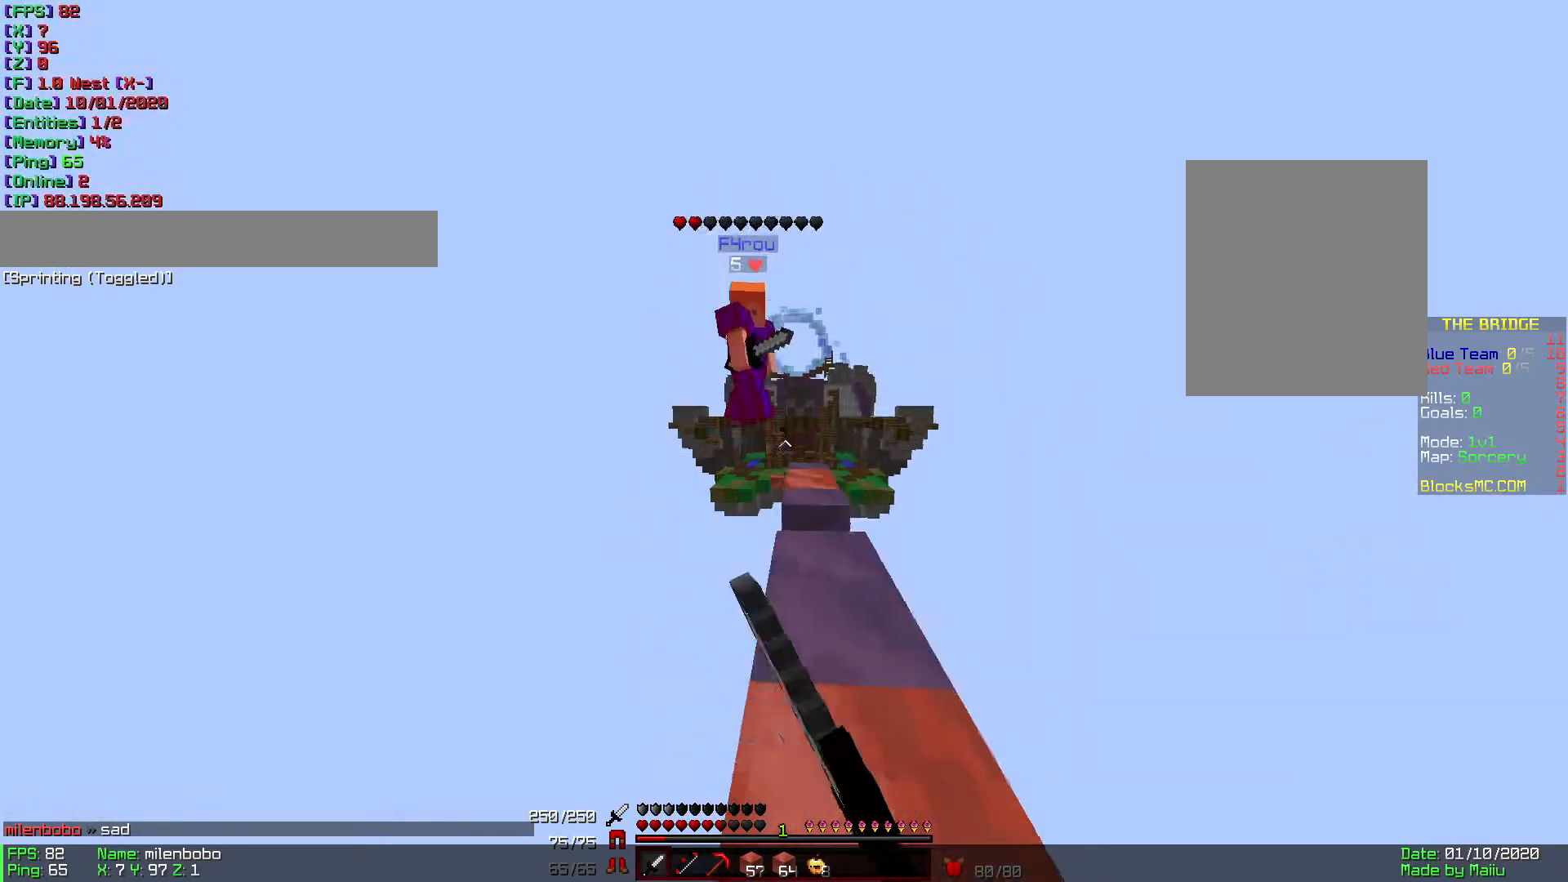
{"keys": ["w"], "mouse": ["left"], "events": [[35, "mouse_left", "up"], [103, "mouse_left", "down"], [137, "mouse_left", "up"], [206, "mouse_left", "down"], [274, "d", "down"], [343, "mouse_left", "up"], [377, "mouse_left", "down"], [411, "d", "up"], [446, "mouse_left", "up"], [480, "mouse_left", "down"]]}
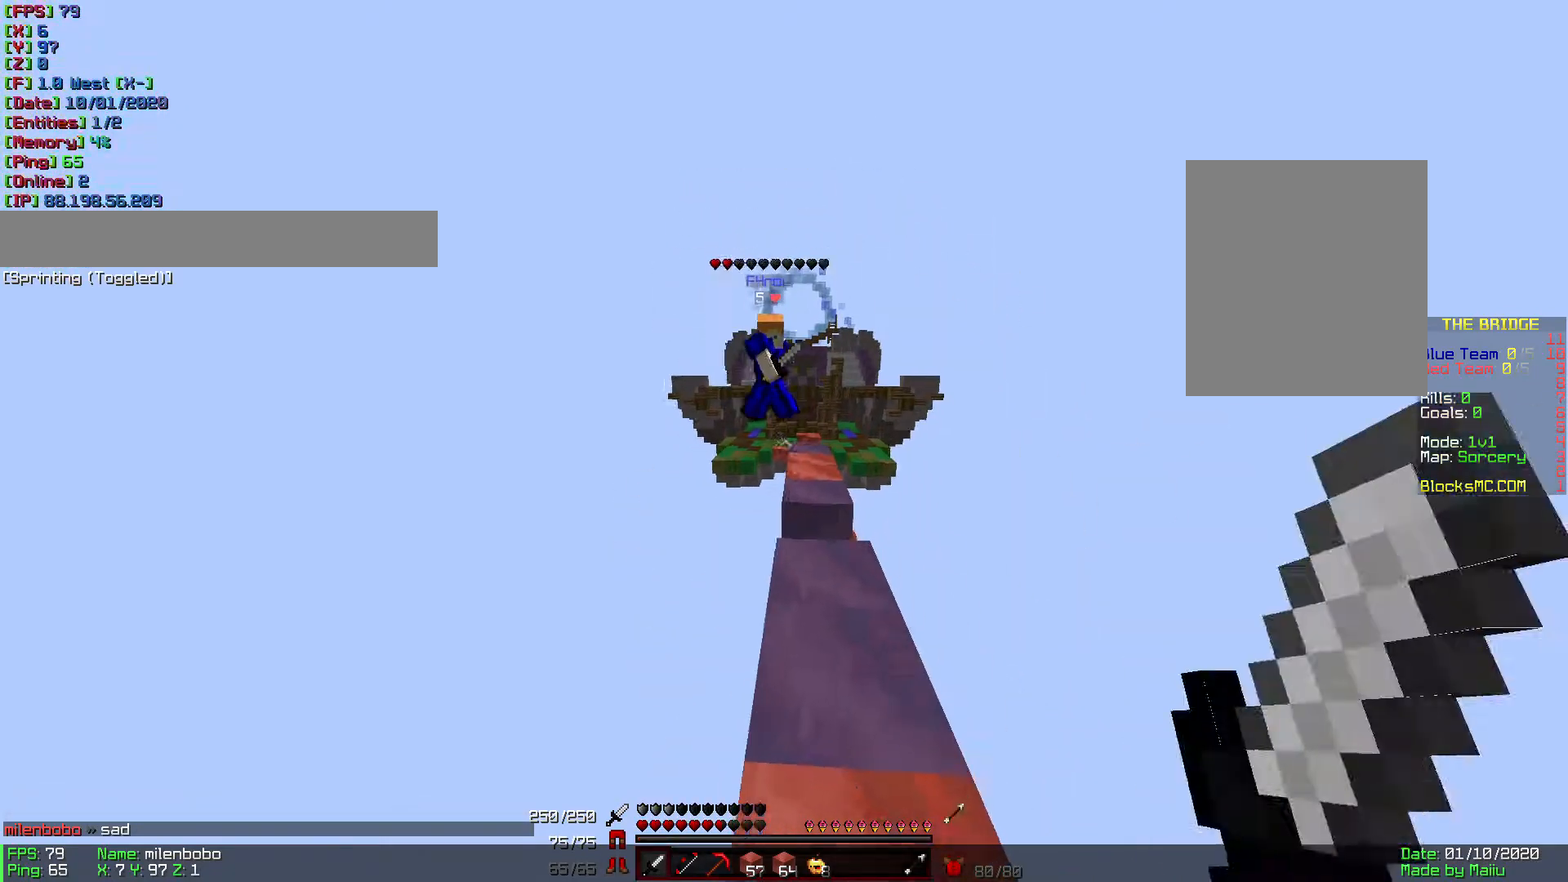
{"keys": ["w"], "mouse": ["left"], "events": [[69, "mouse_left", "up"], [171, "mouse_left", "down"], [240, "mouse_left", "up"], [343, "mouse_left", "down"], [377, "mouse_left", "up"], [446, "mouse_left", "down"]]}
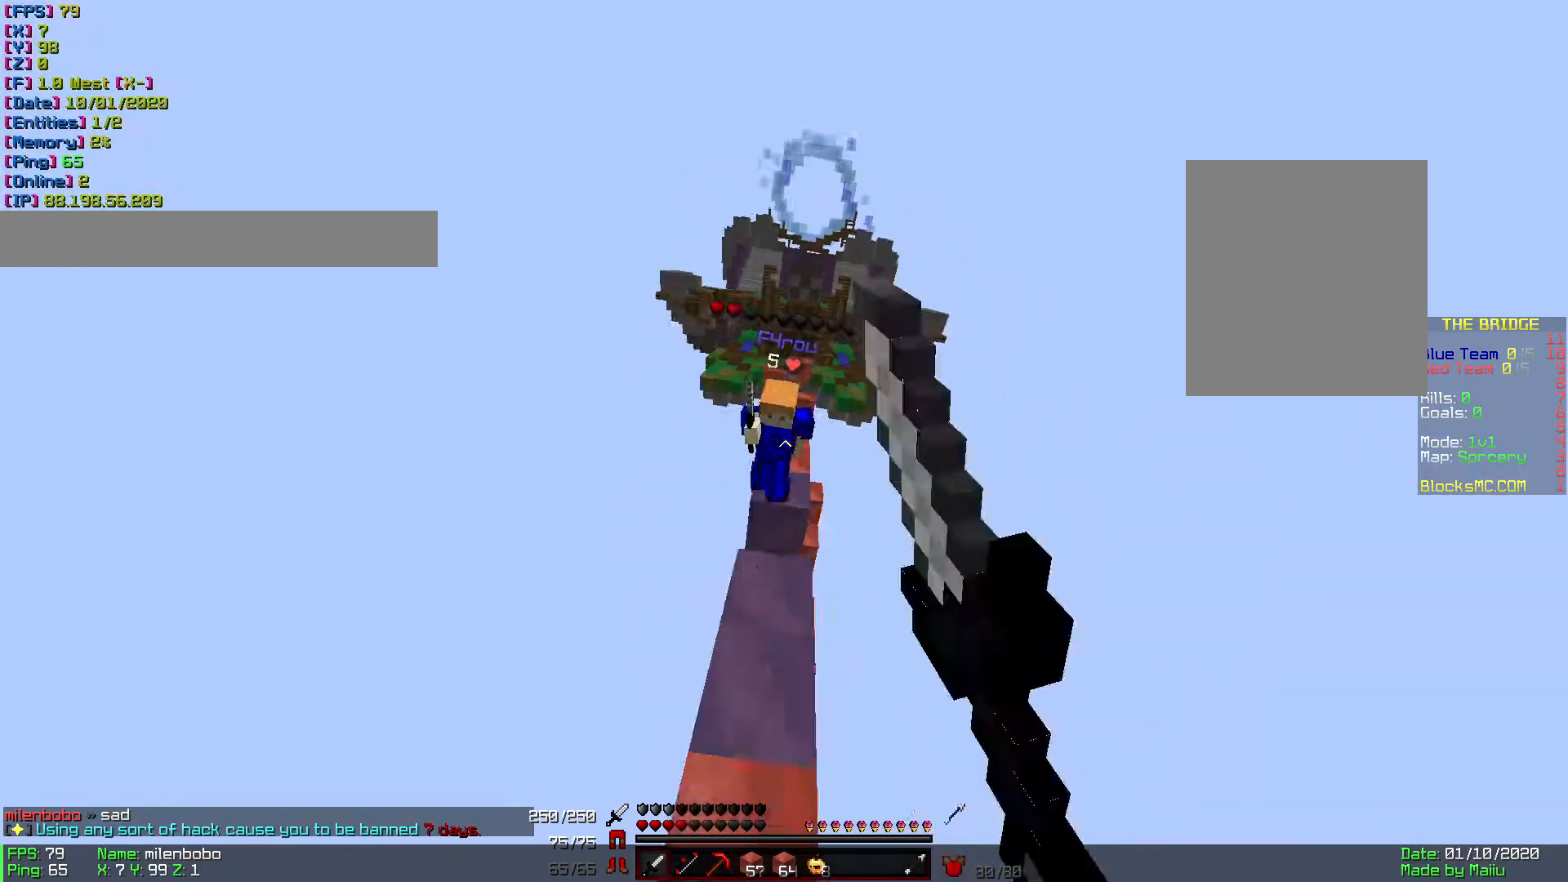
{"keys": ["w"], "mouse": ["left"], "events": [[34, "mouse_left", "up"], [68, "mouse_left", "down"], [137, "mouse_left", "up"], [171, "mouse_left", "down"], [274, "mouse_left", "up"], [308, "mouse_left", "down"], [411, "mouse_left", "up"], [479, "mouse_left", "down"]]}
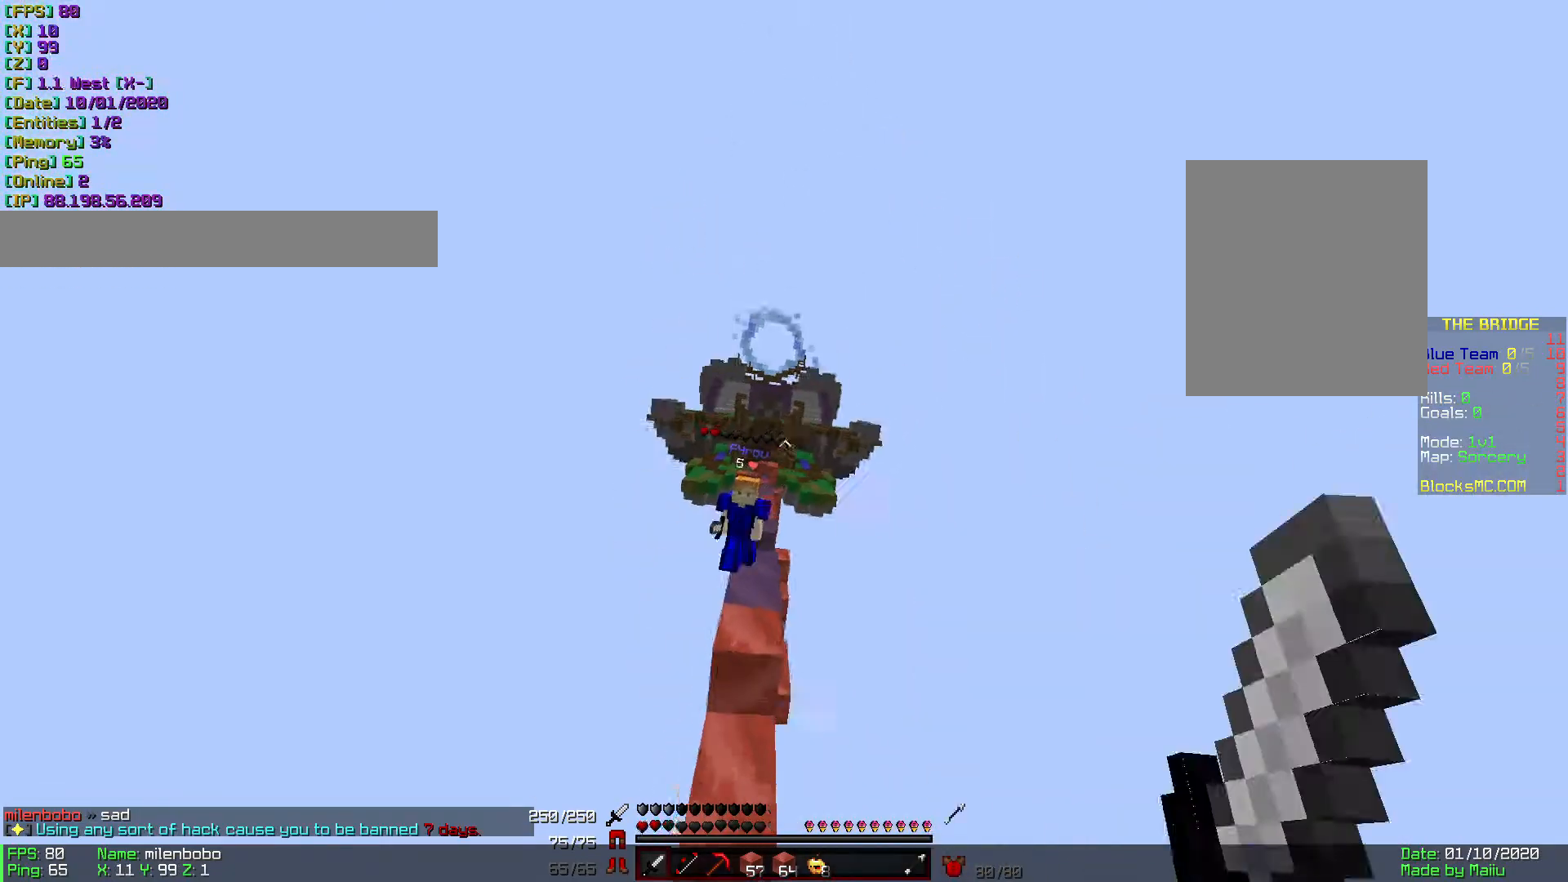
{"keys": ["w"], "mouse": ["left"], "events": [[34, "mouse_left", "up"], [68, "mouse_left", "down"], [171, "mouse_left", "up"], [239, "mouse_left", "down"], [308, "mouse_left", "up"], [376, "mouse_left", "down"]]}
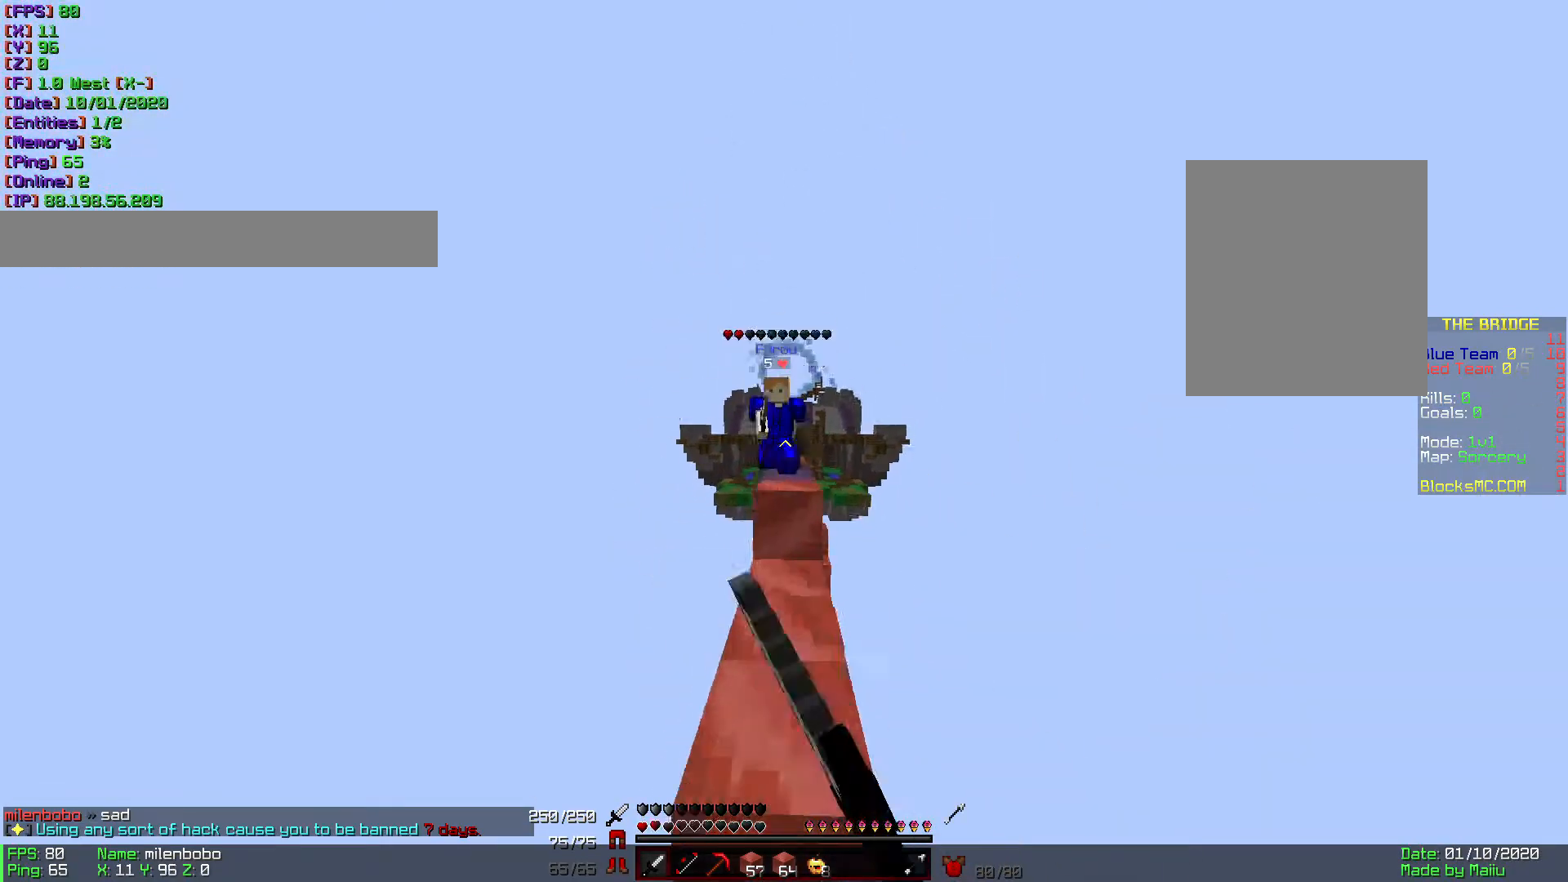
{"keys": ["d", "w"], "mouse": ["left"], "events": [[103, "mouse_left", "up"], [172, "mouse_left", "down"], [206, "d", "down"], [240, "mouse_left", "up"], [309, "mouse_left", "down"], [343, "mouse_left", "up"], [446, "mouse_left", "down"]]}
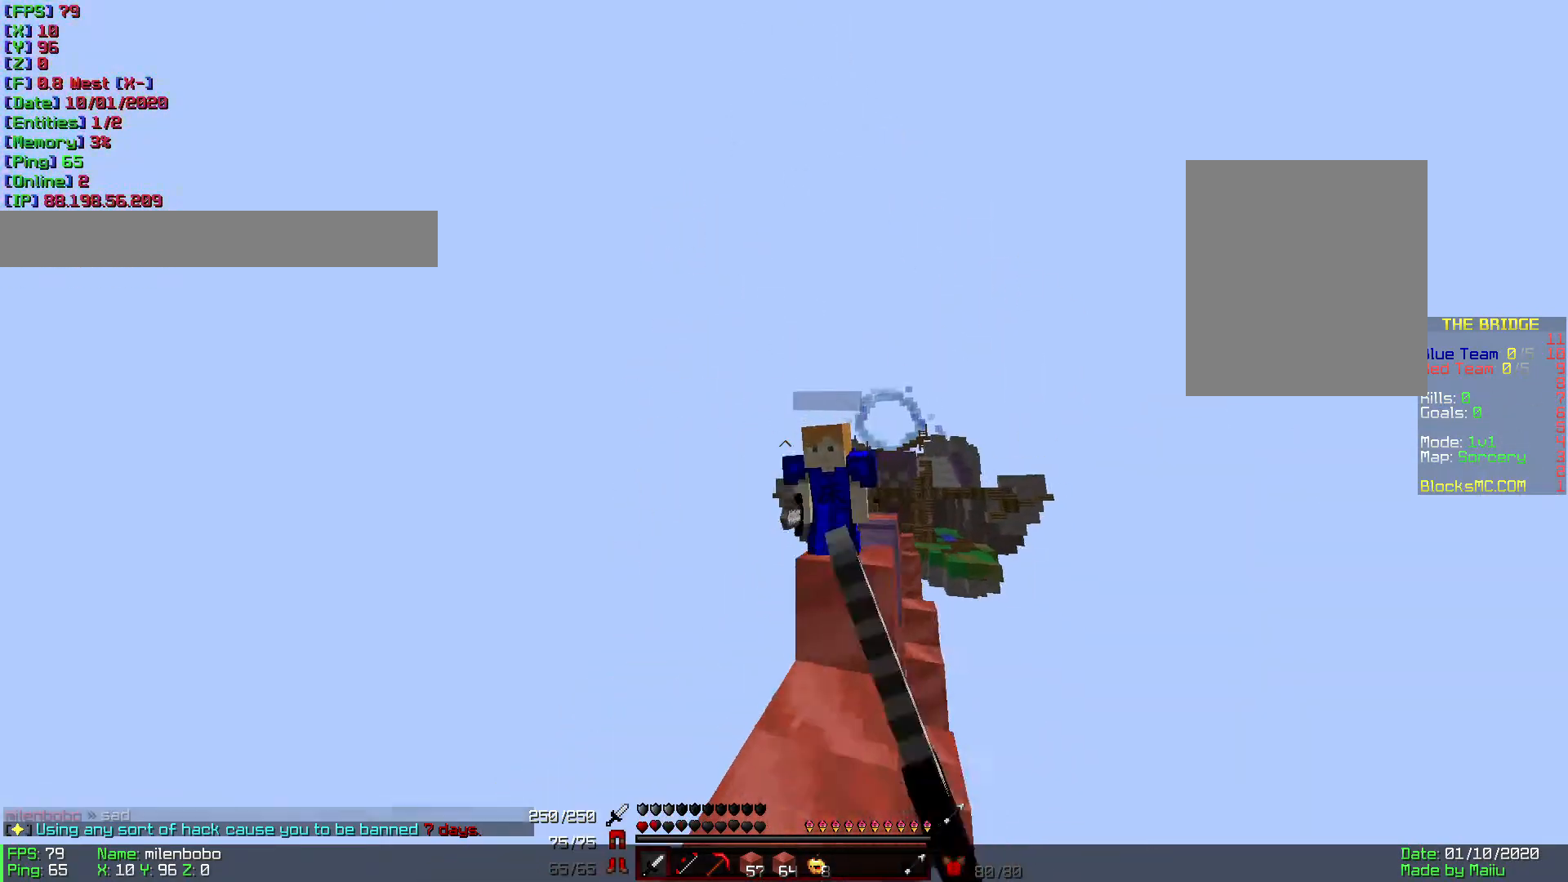
{"keys": ["w"], "mouse": ["left"], "events": [[34, "d", "up"], [103, "mouse_left", "up"], [137, "a", "down"], [137, "mouse_left", "down"], [240, "mouse_left", "up"], [343, "a", "up"], [343, "mouse_left", "down"], [377, "mouse_left", "up"], [445, "mouse_left", "down"], [480, "mouse_left", "up"], [514, "mouse_left", "down"]]}
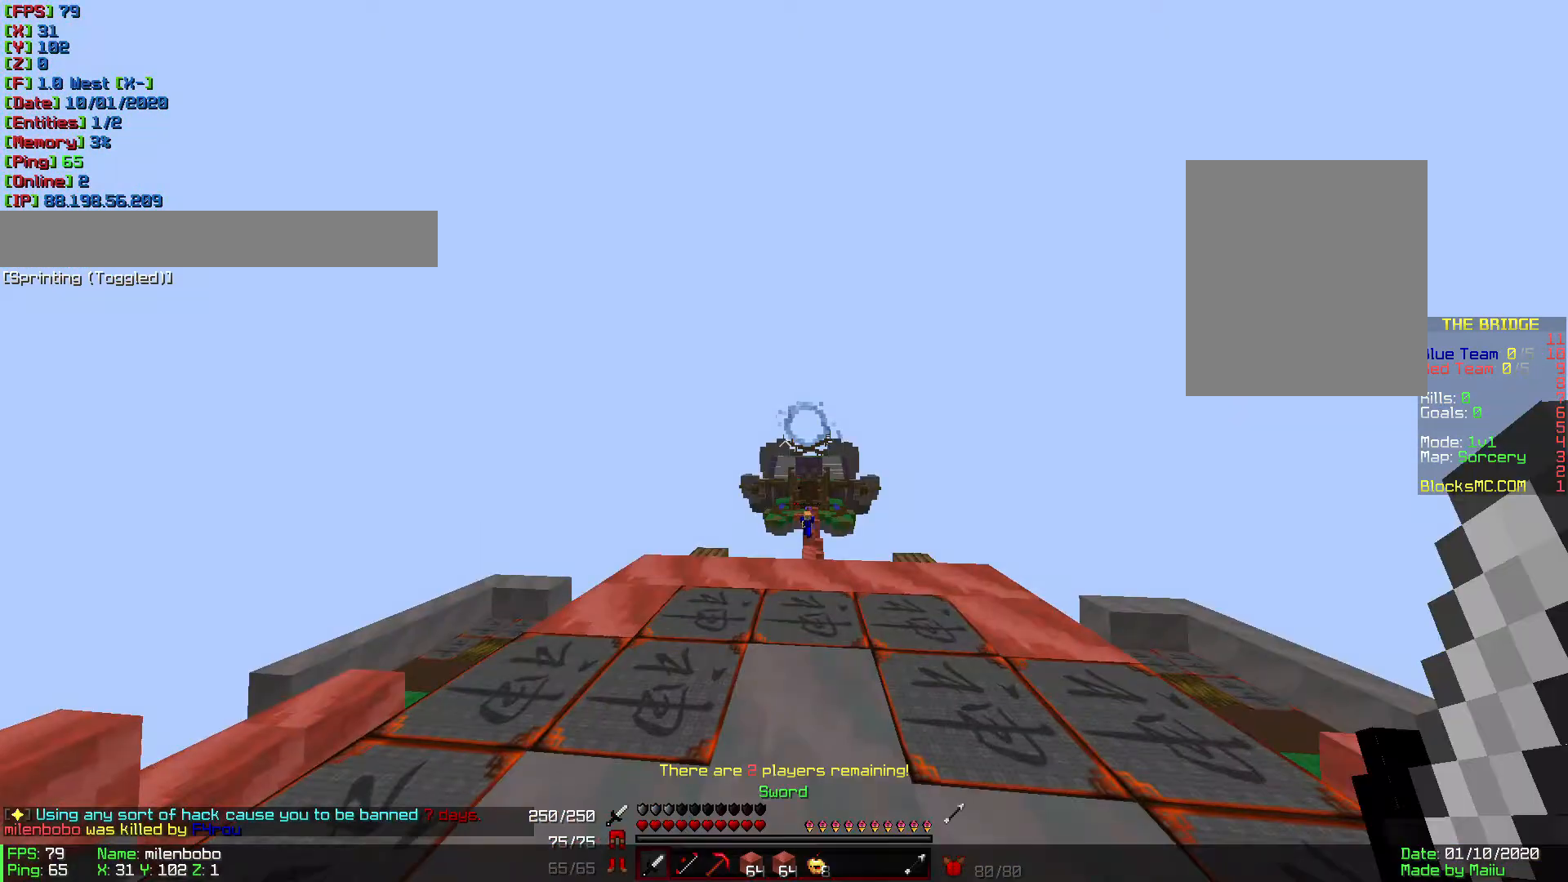
{"keys": ["w"], "mouse": [], "events": [[103, "mouse_left", "up"]]}
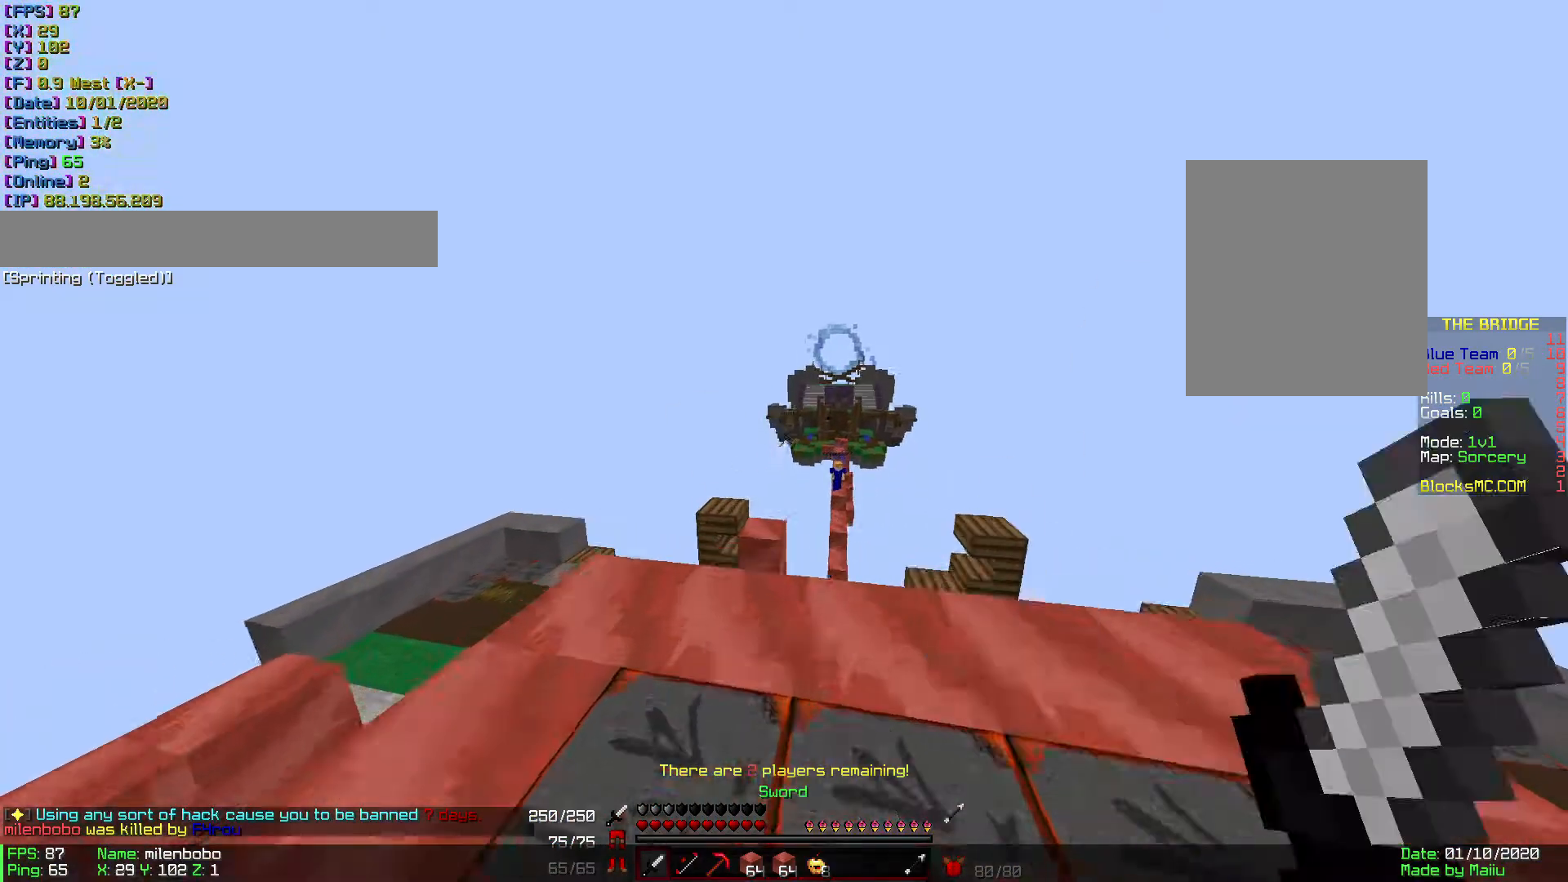
{"keys": ["w"], "mouse": ["right"], "events": [[479, "mouse_right", "down"]]}
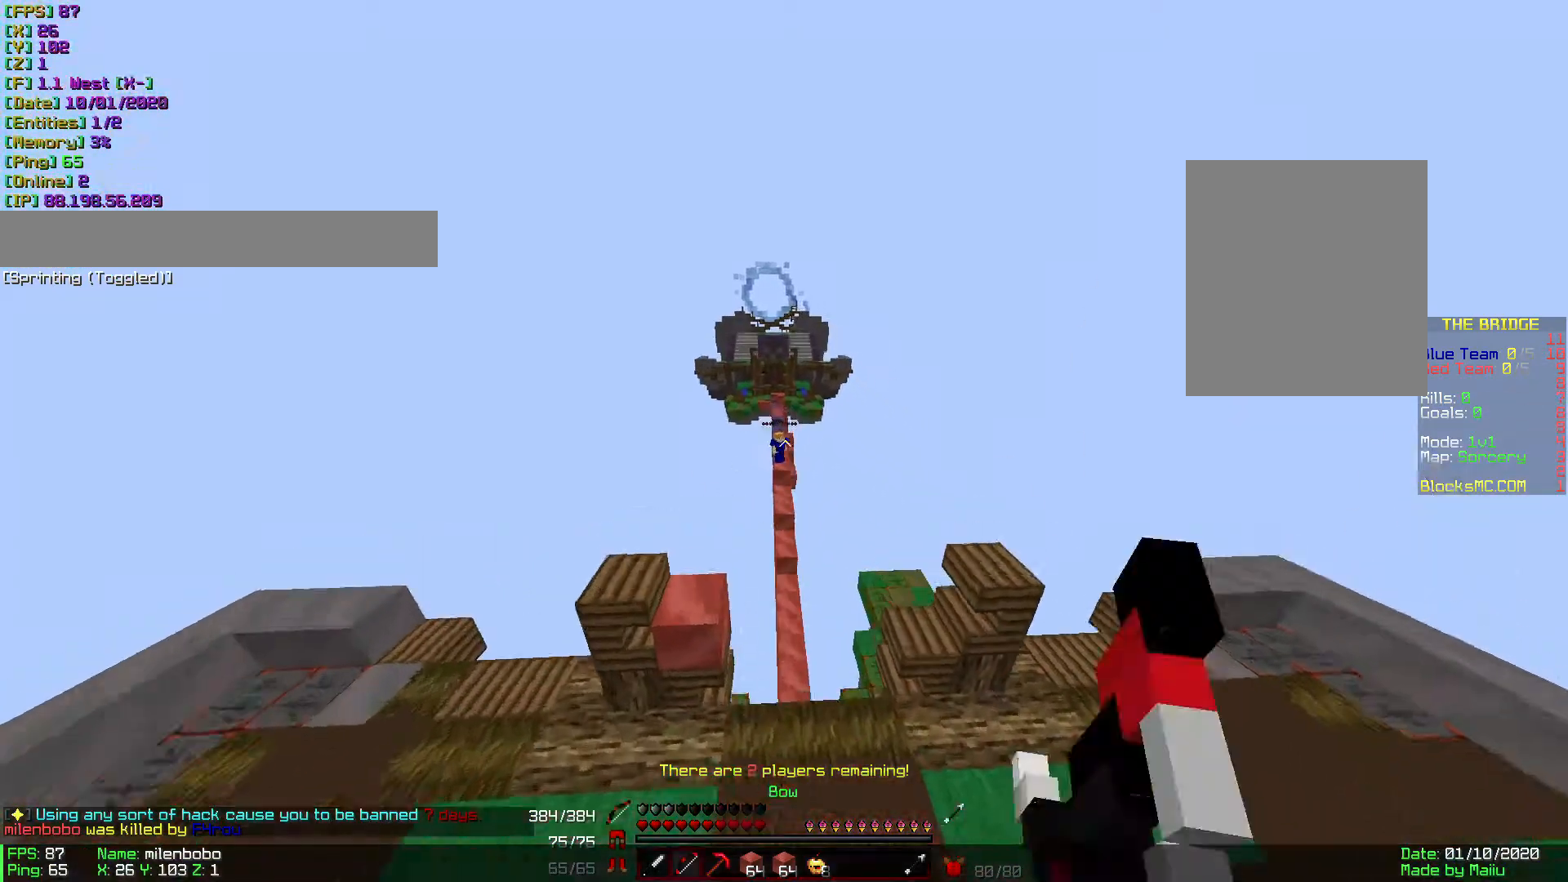
{"keys": ["w"], "mouse": ["right"], "events": []}